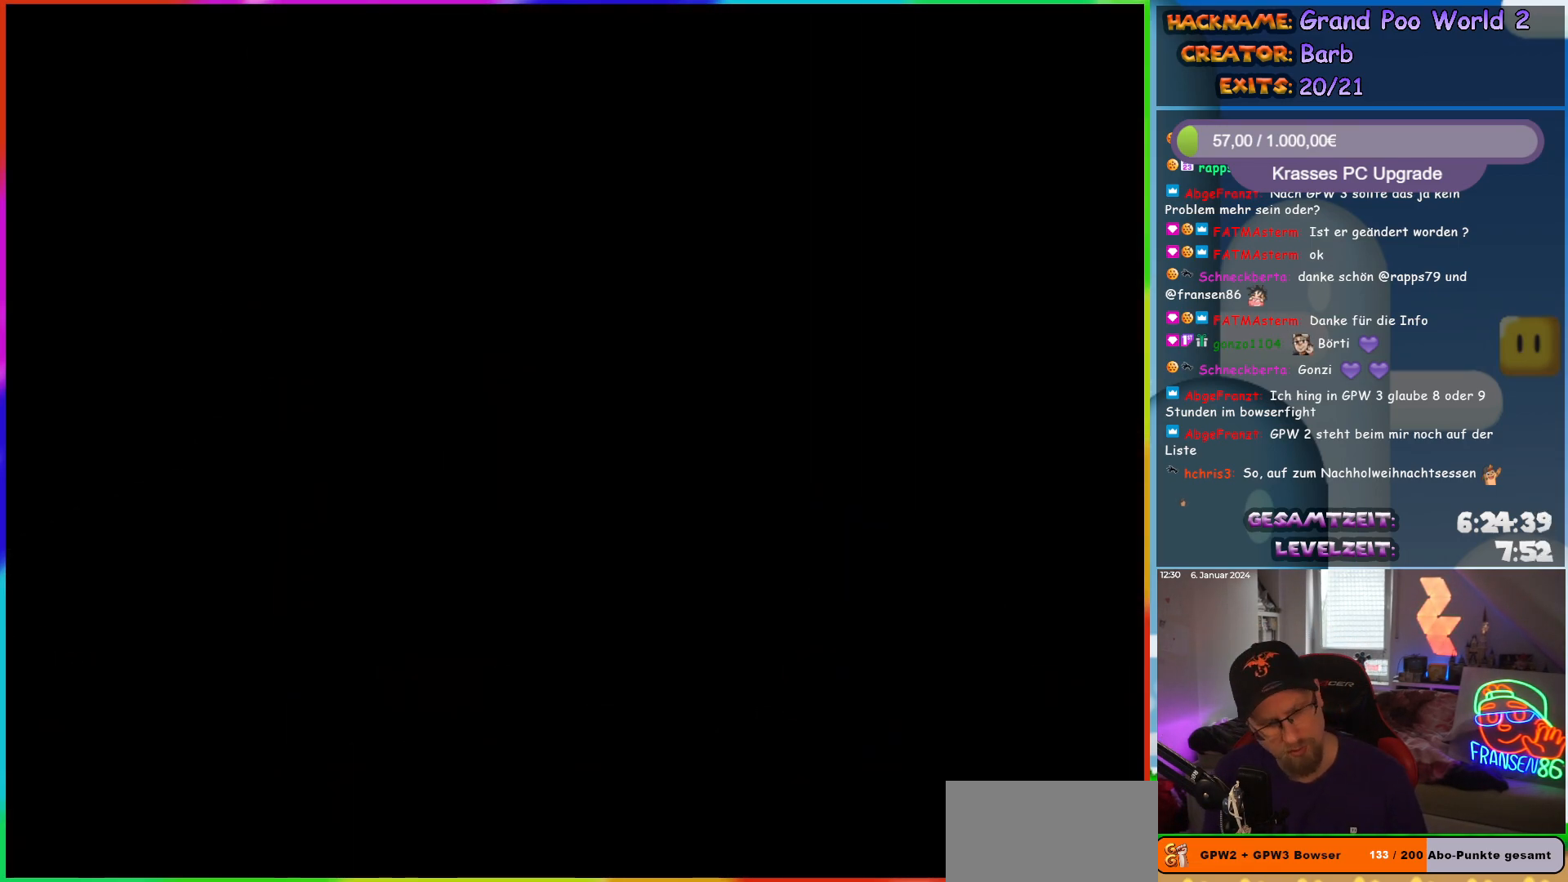
Gameplay with a controller (Nintendo layout); each line is a JSON object with the inputs held at the frame after it. "events" lists button and stick changes between this image and that frame as [ms after this image, input, new state], when the widget could be followed in between. Not read: L3 R3.
{"buttons": [], "events": []}
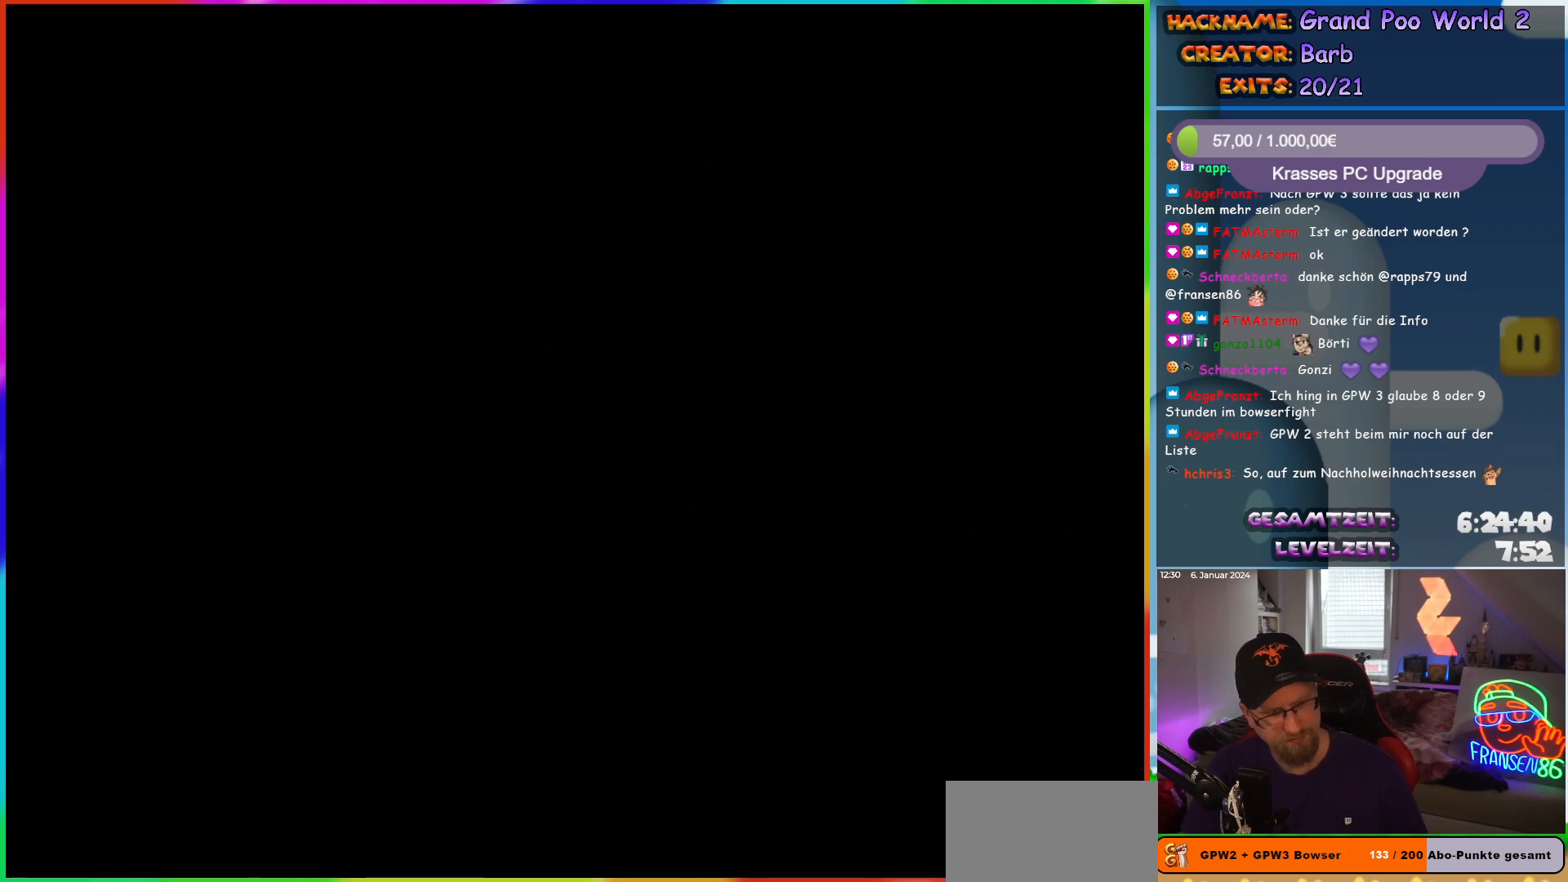
{"buttons": [], "events": []}
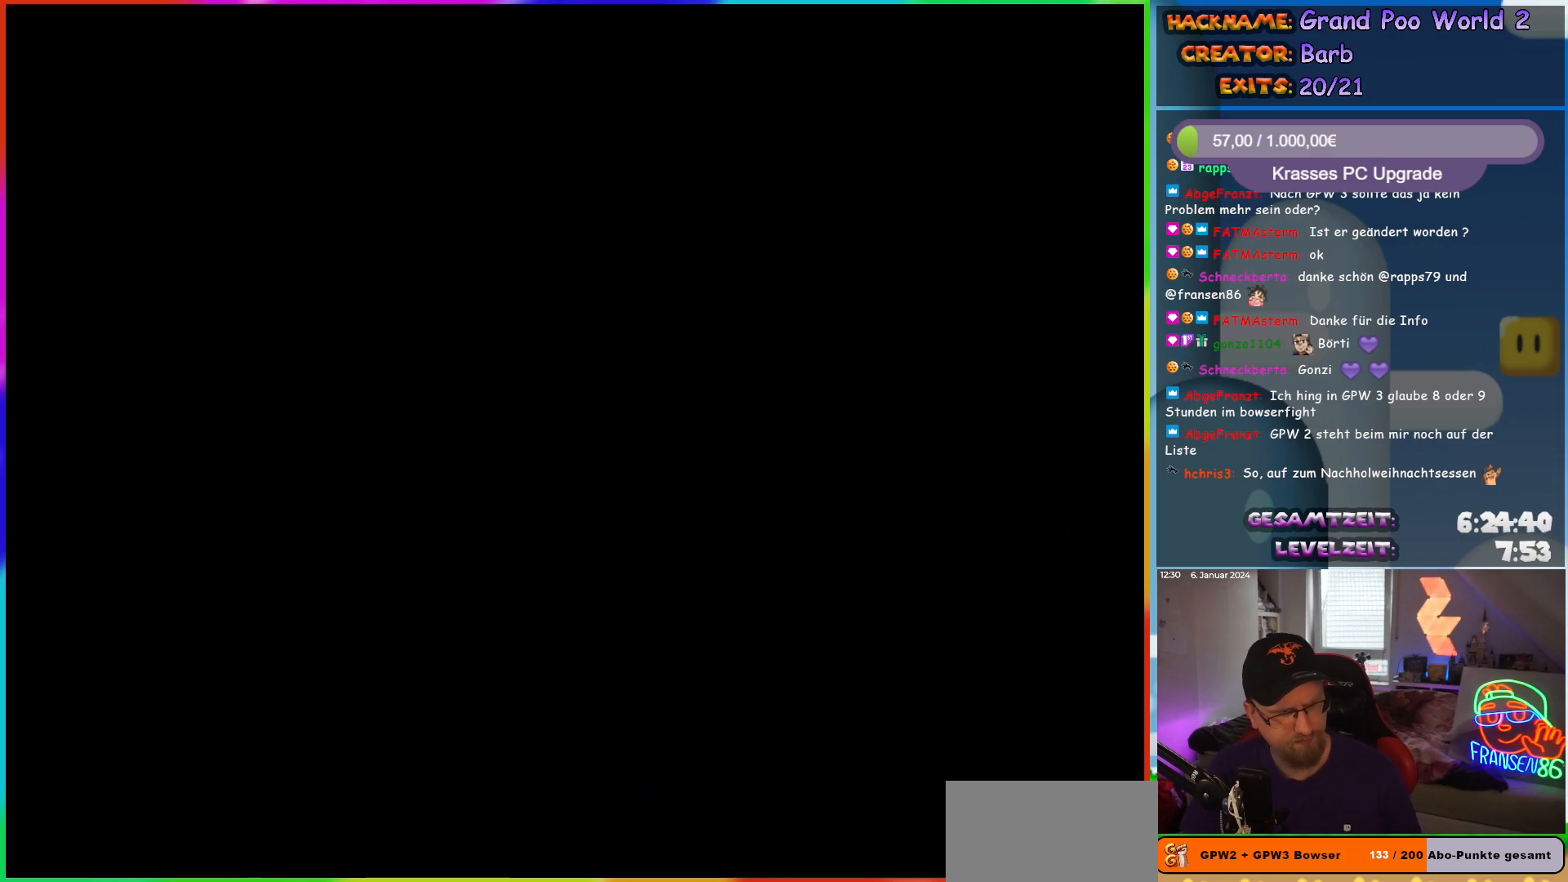
{"buttons": [], "events": []}
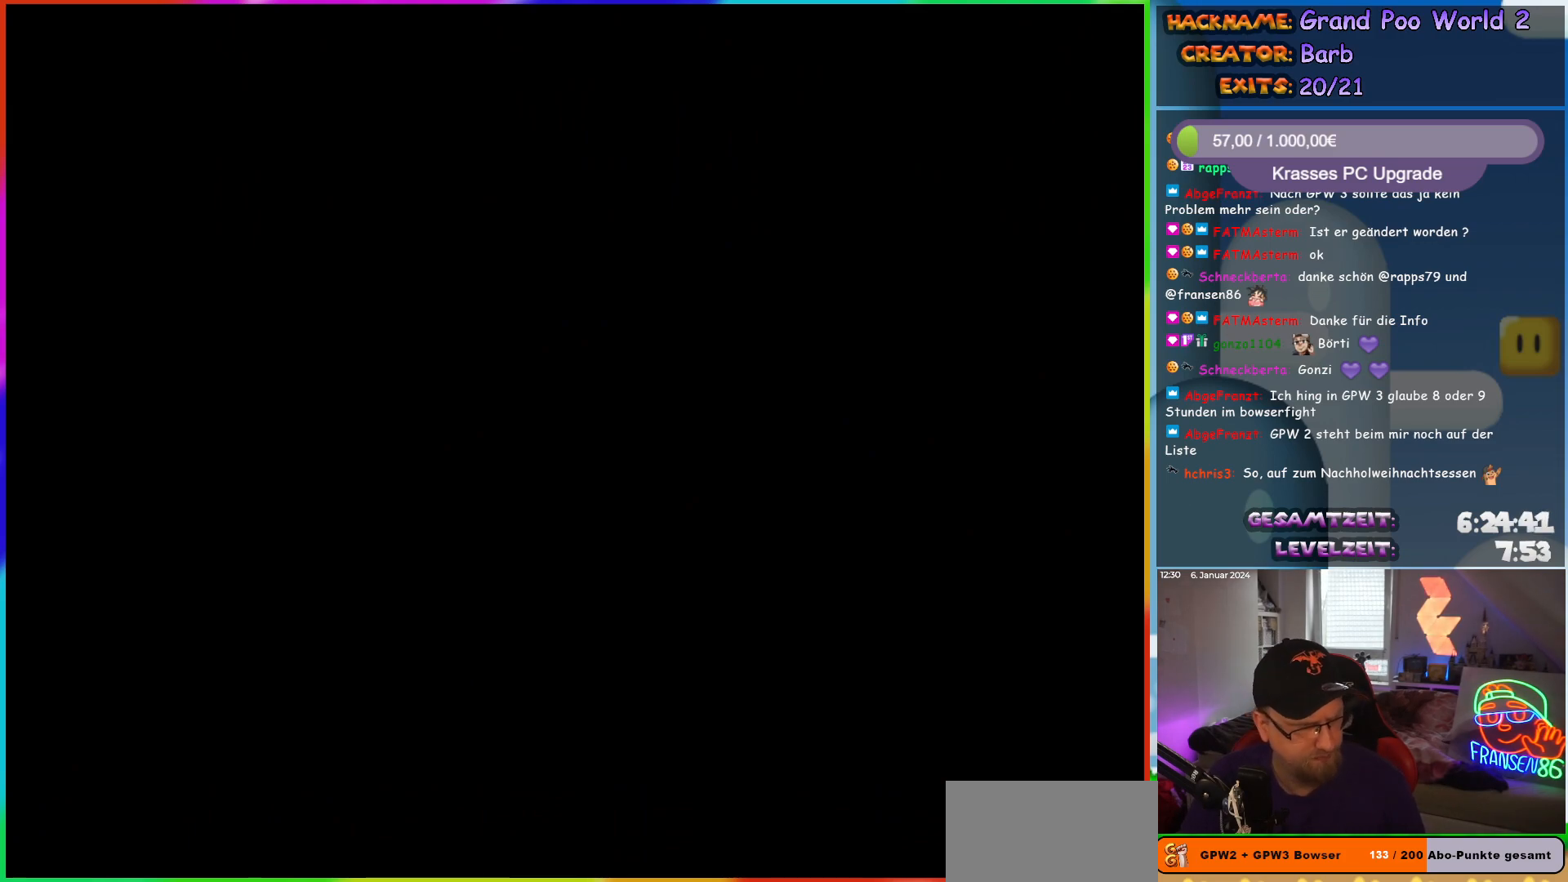
{"buttons": [], "events": []}
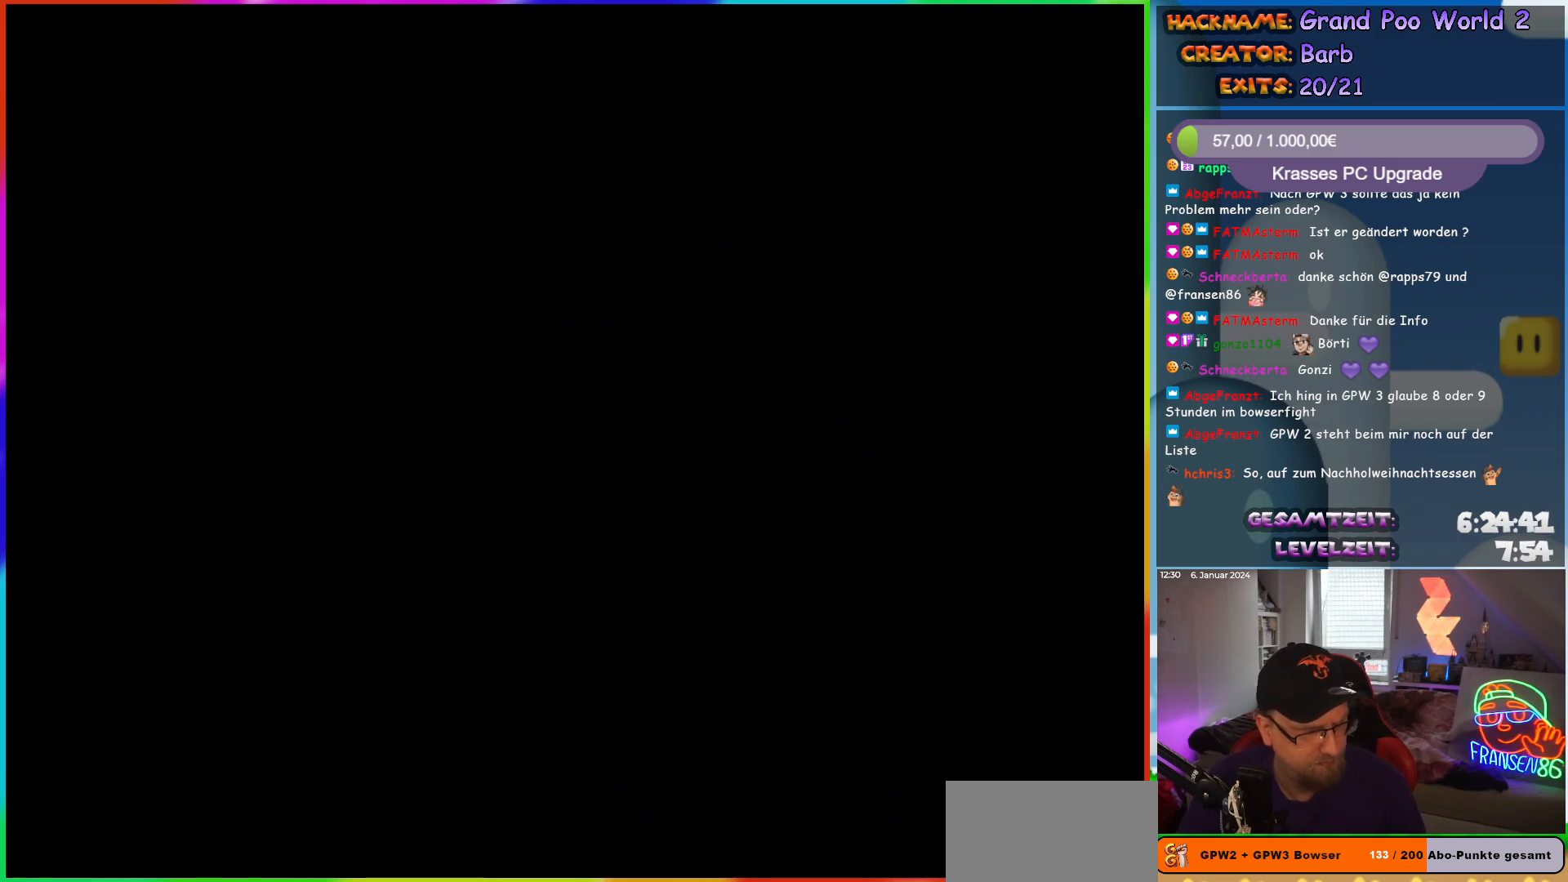
{"buttons": [], "events": []}
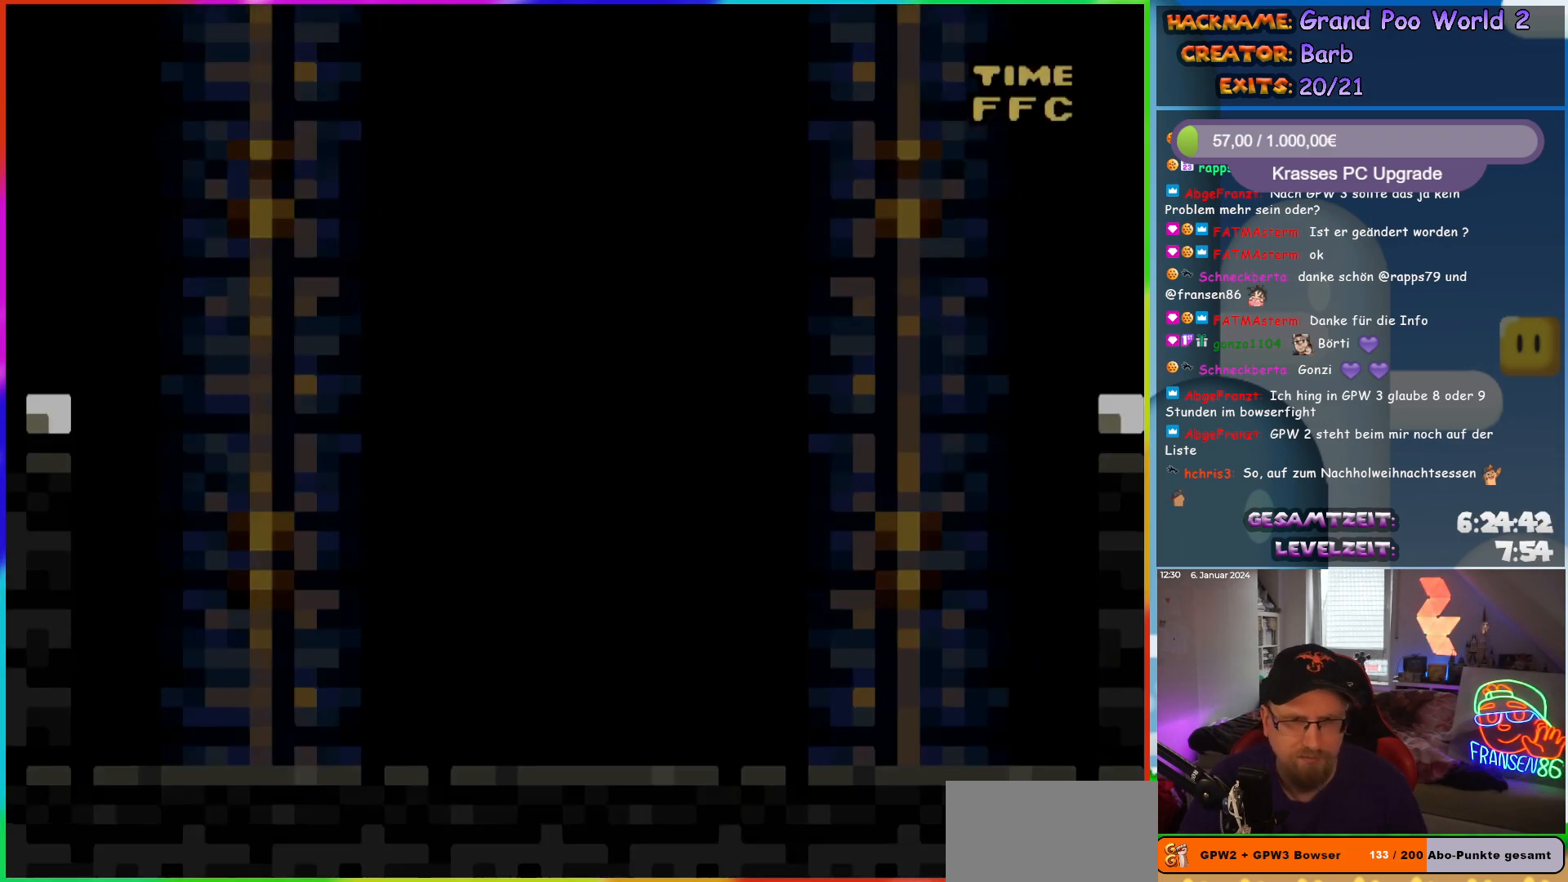
{"buttons": ["Y", "DPAD_RIGHT"], "events": [[100, "DPAD_RIGHT", "down"], [167, "Y", "down"]]}
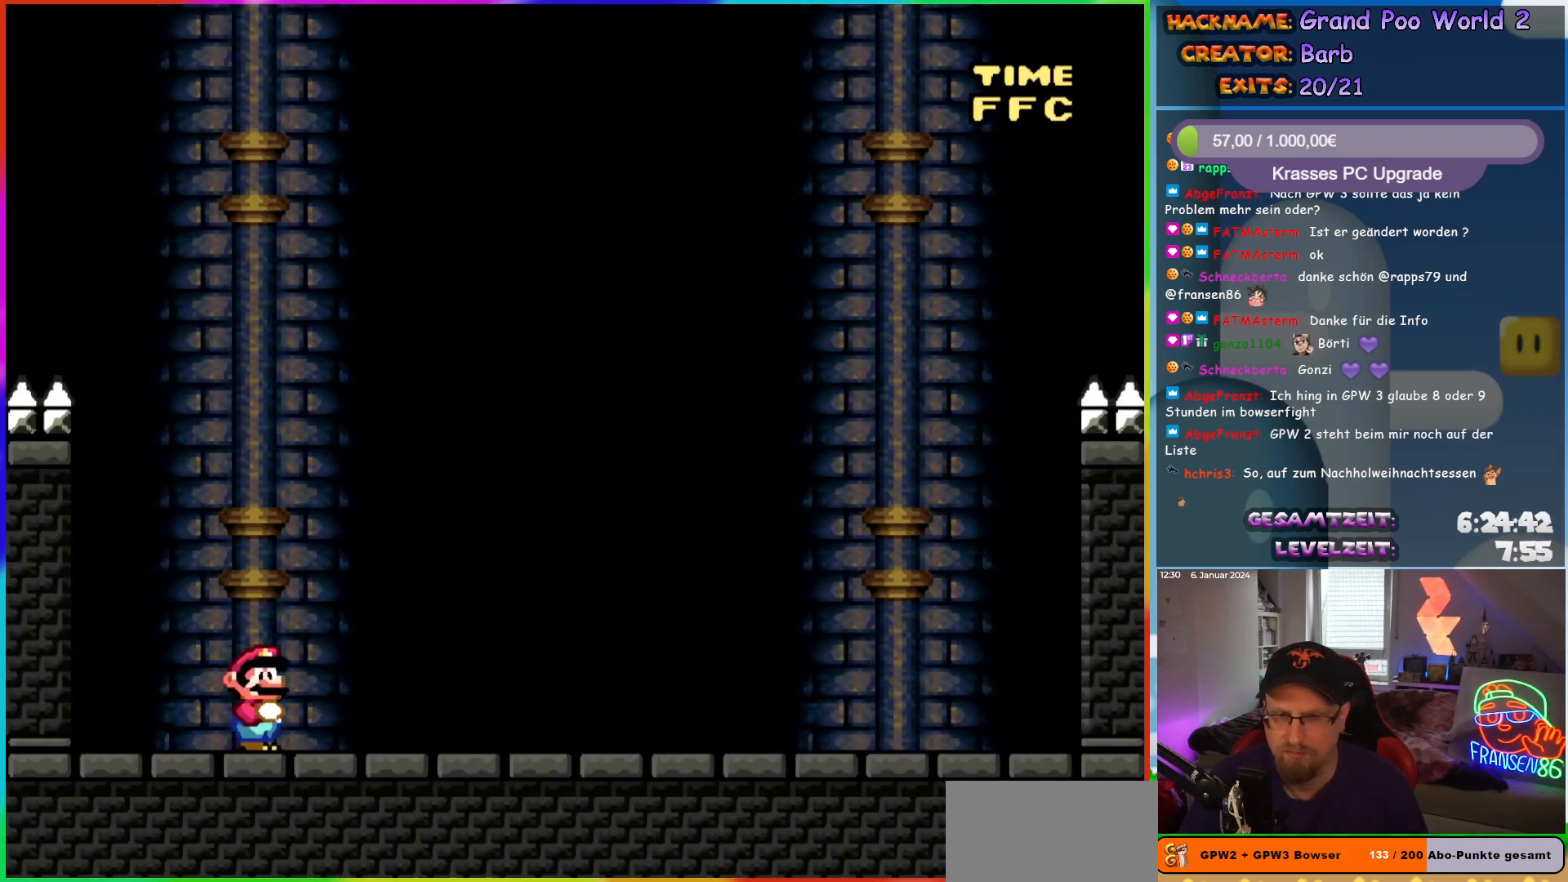
{"buttons": [], "events": [[100, "DPAD_RIGHT", "up"], [100, "Y", "up"]]}
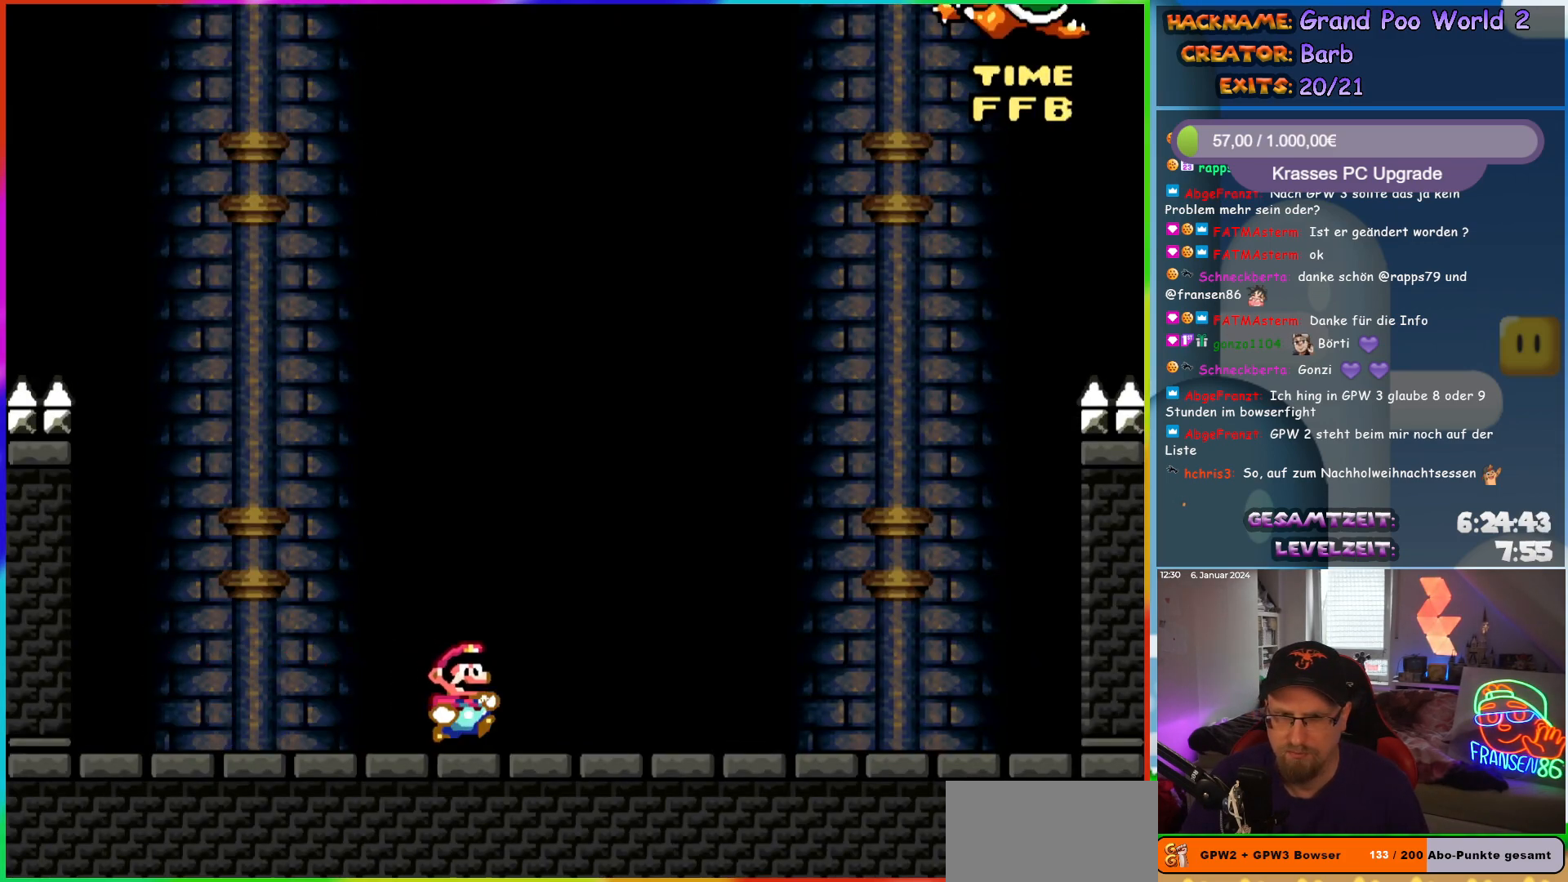
{"buttons": [], "events": []}
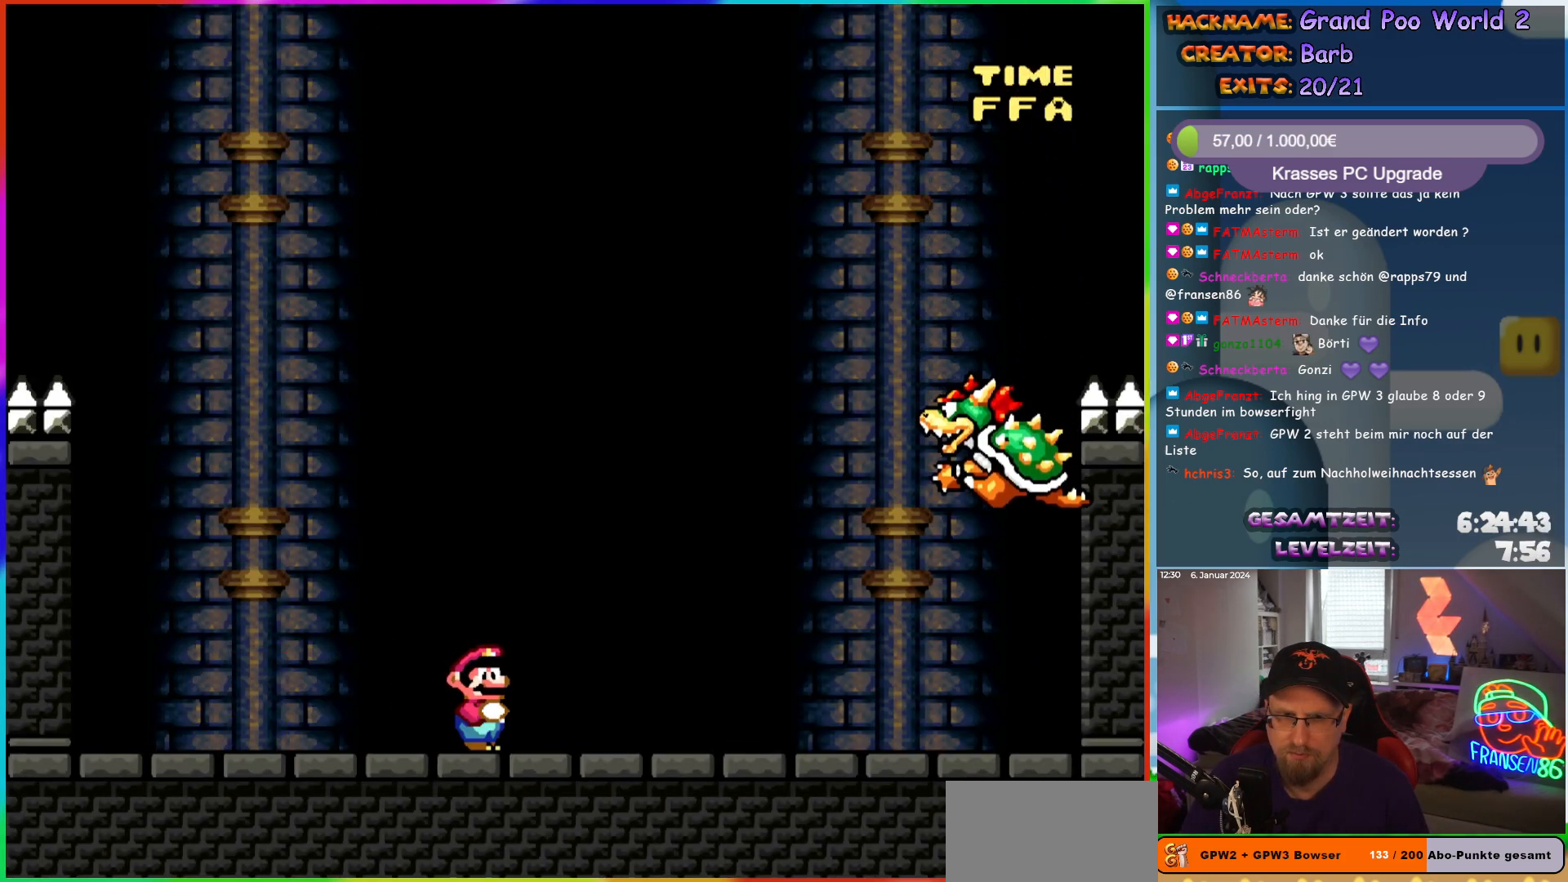
{"buttons": [], "events": []}
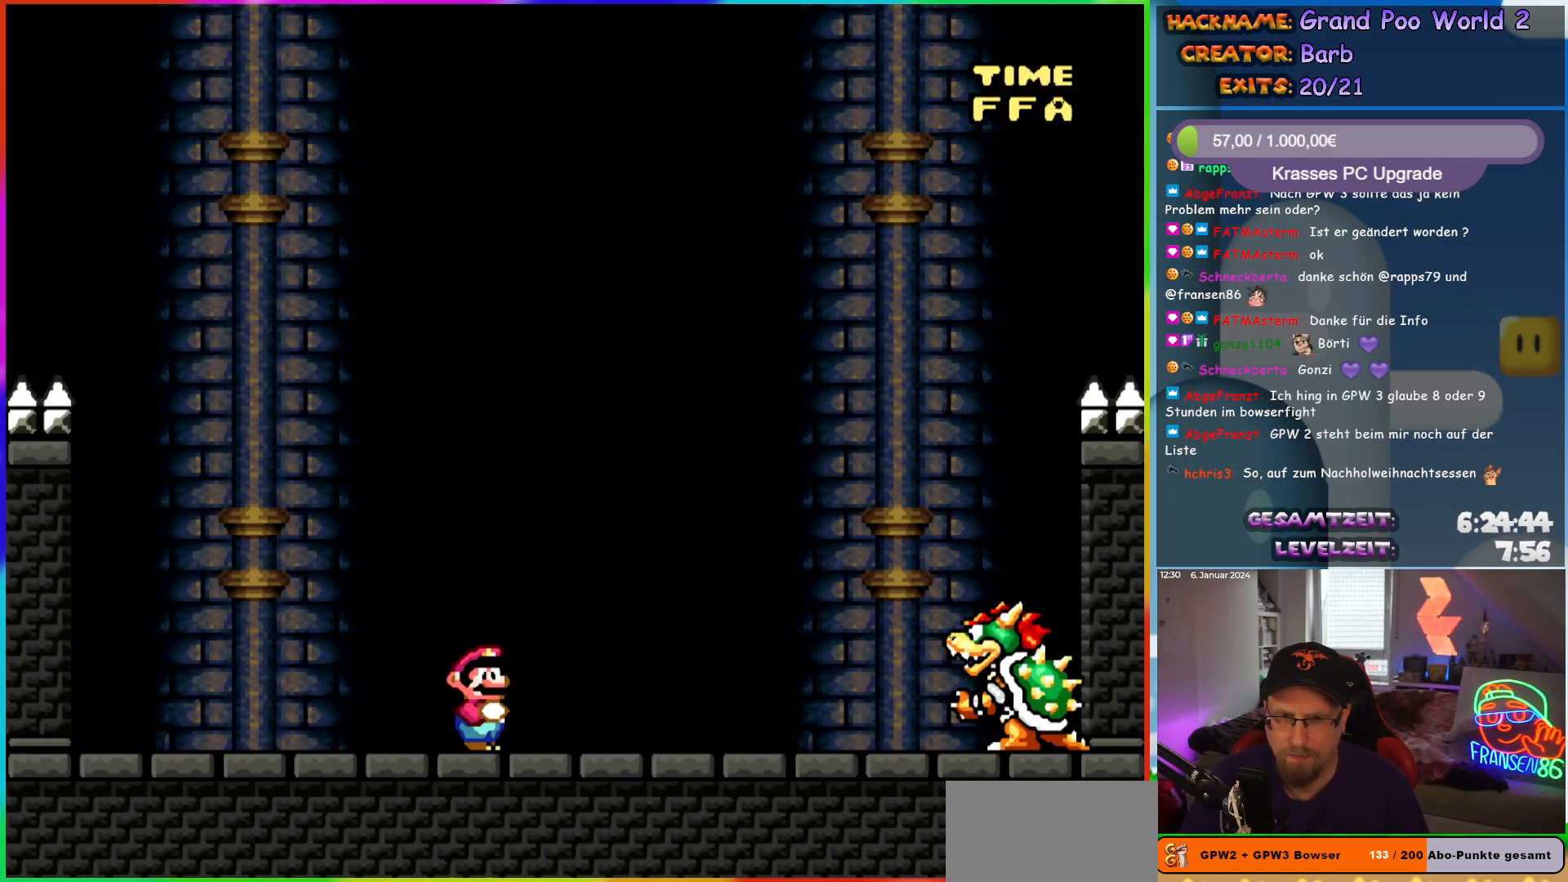
{"buttons": [], "events": []}
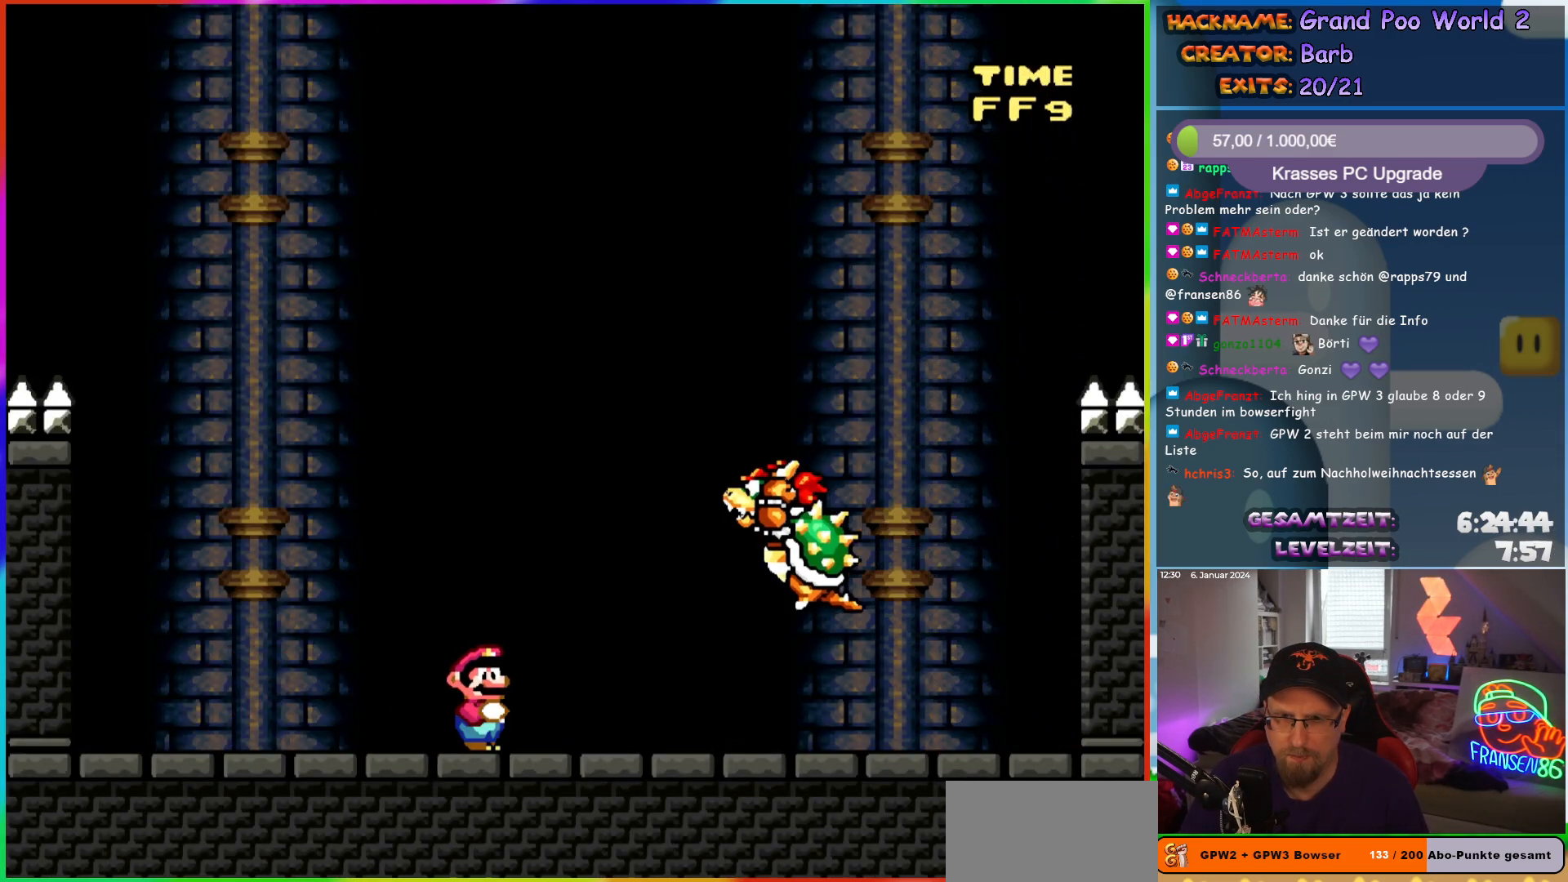
{"buttons": ["Y"], "events": [[283, "DPAD_RIGHT", "down"], [350, "Y", "down"], [467, "DPAD_RIGHT", "up"]]}
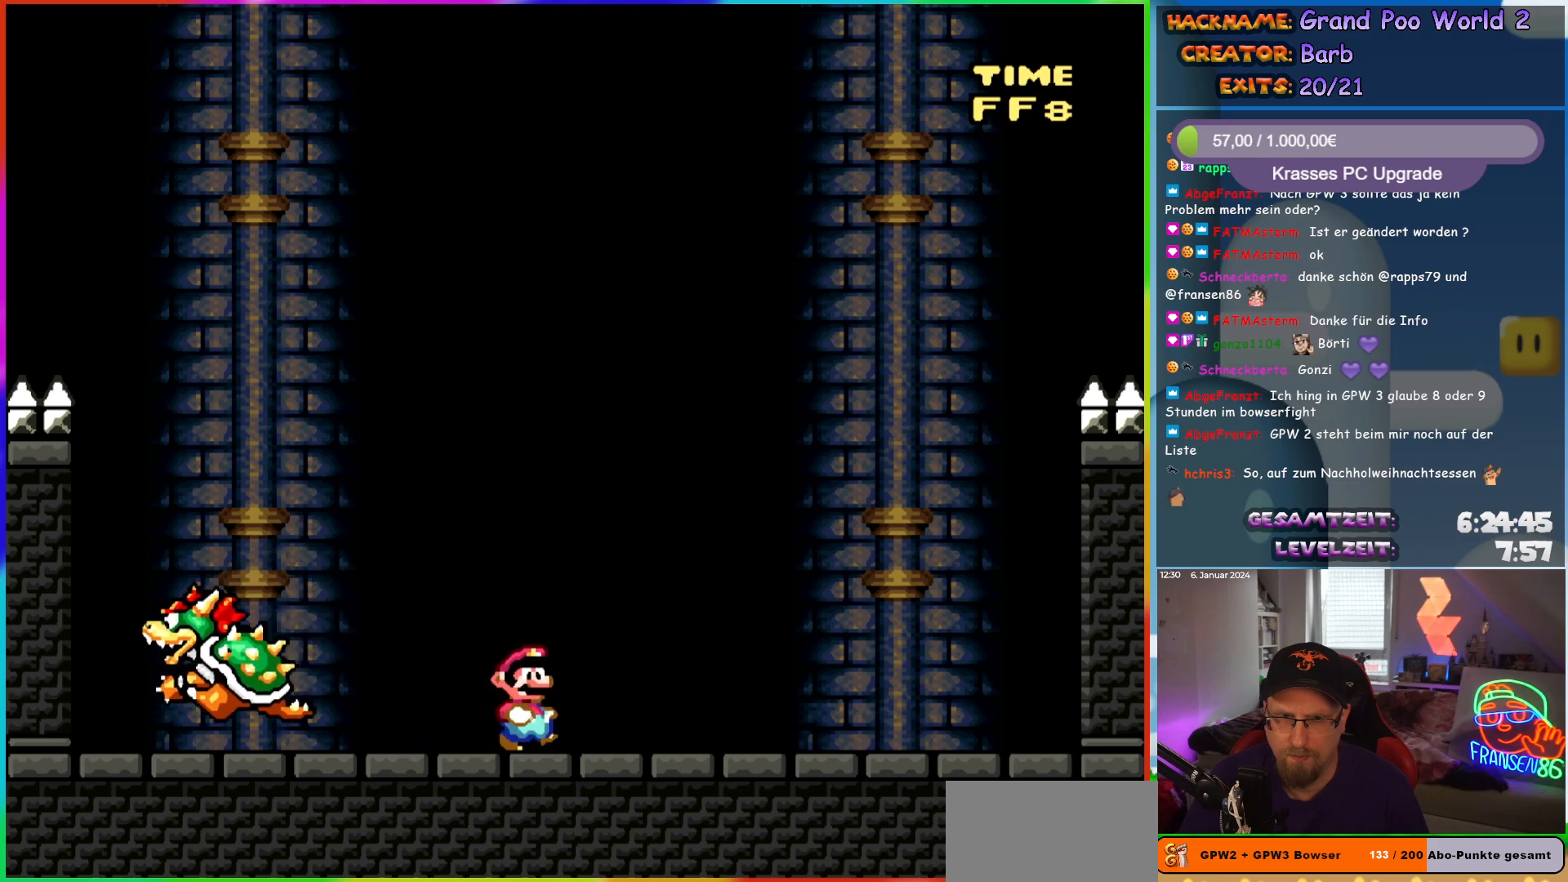
{"buttons": ["Y"], "events": []}
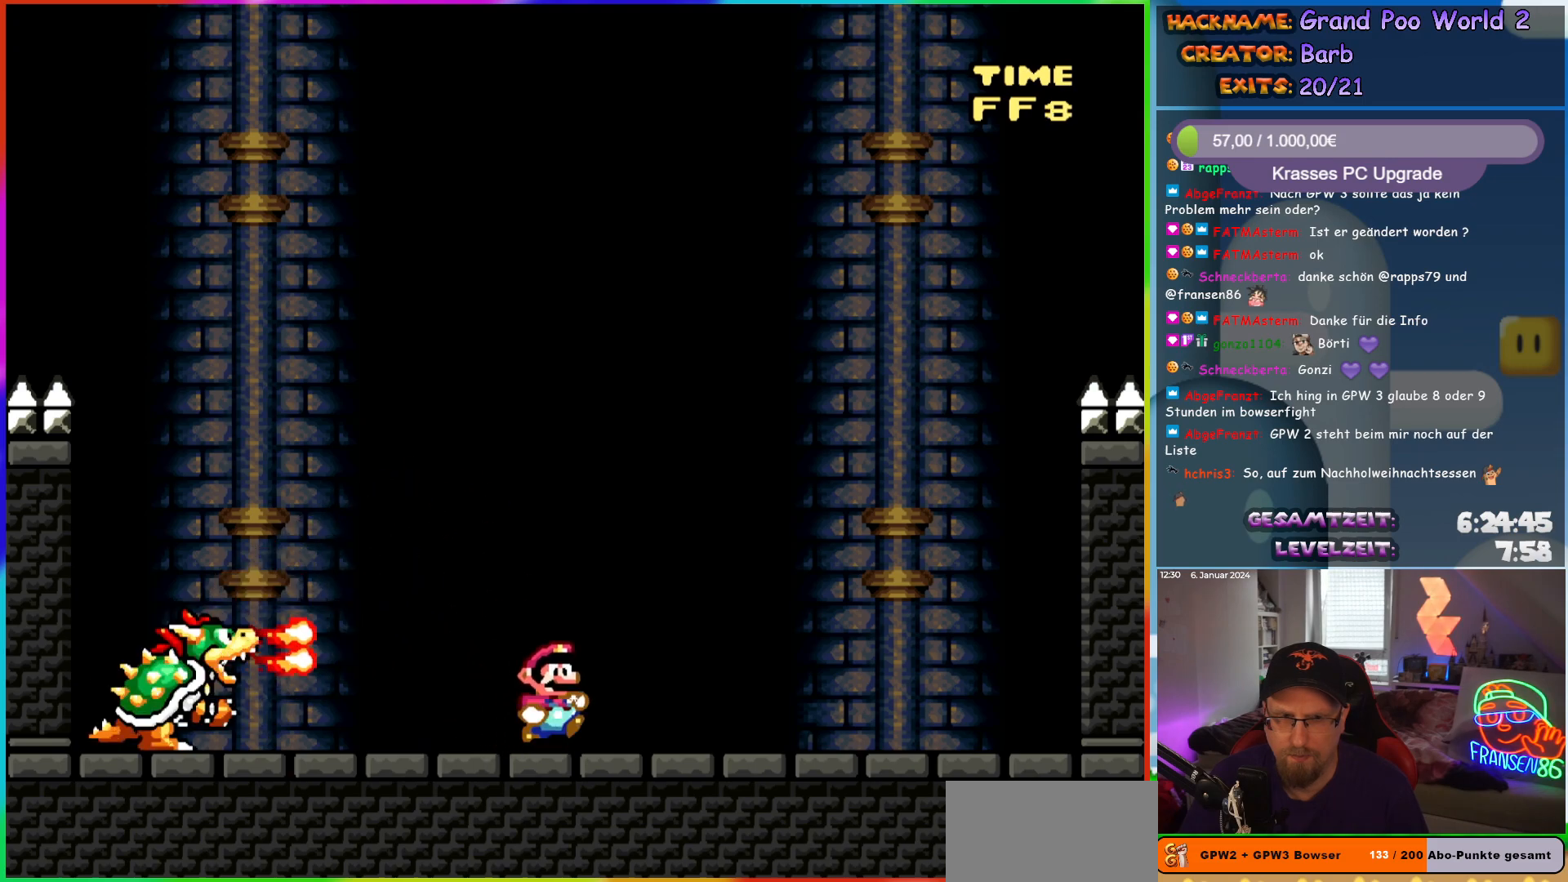
{"buttons": ["A", "X"], "events": [[33, "DPAD_RIGHT", "down"], [300, "Y", "up"], [367, "X", "down"], [417, "A", "down"], [467, "DPAD_RIGHT", "up"]]}
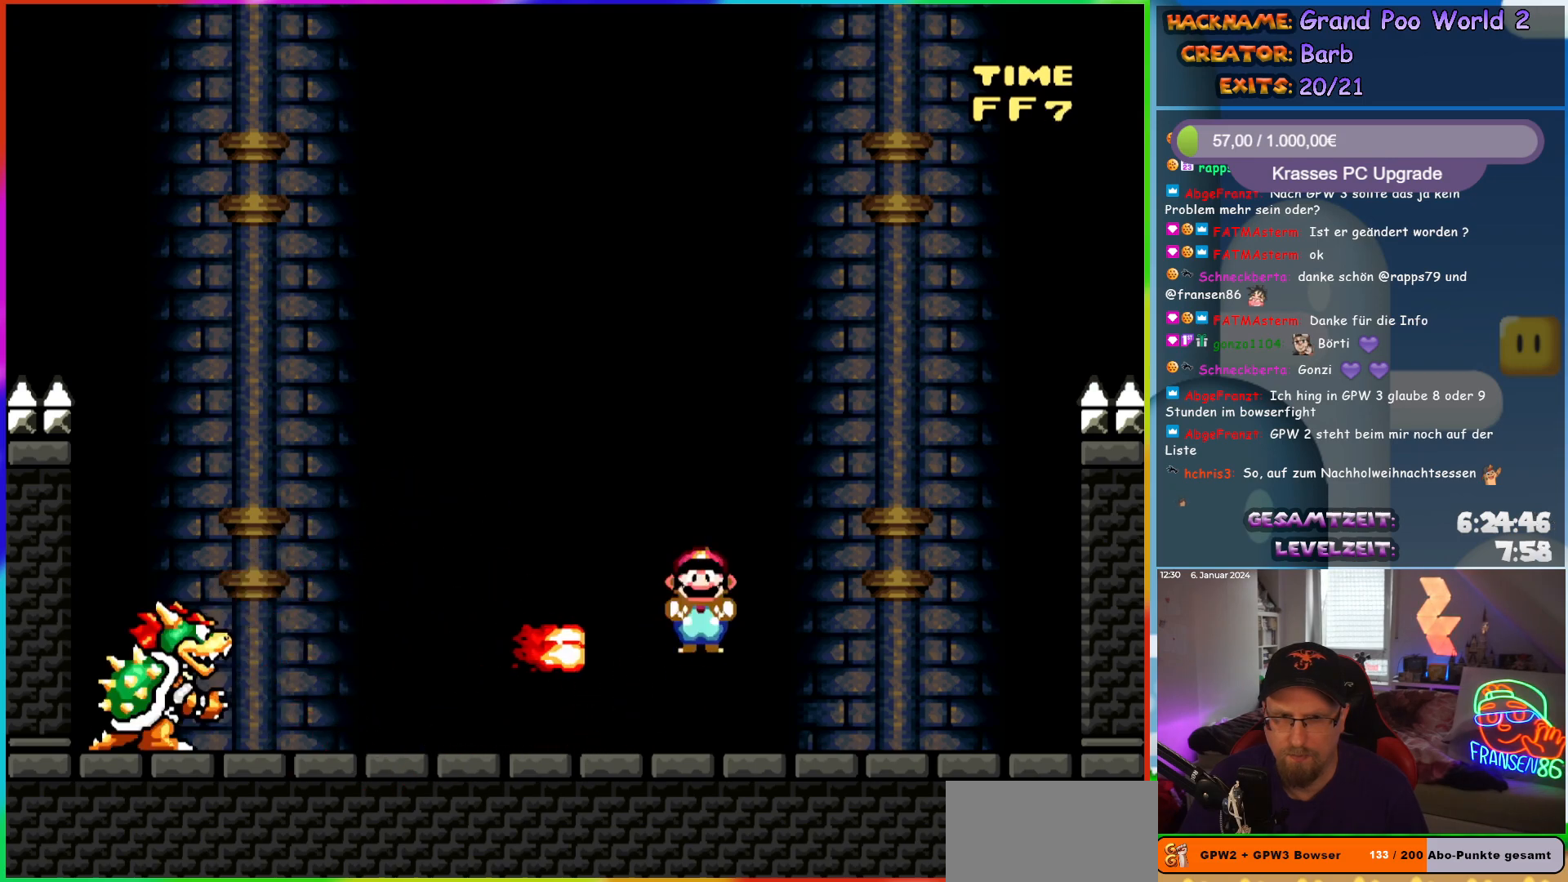
{"buttons": ["X", "DPAD_RIGHT"], "events": [[17, "DPAD_LEFT", "down"], [333, "DPAD_LEFT", "up"], [333, "DPAD_UP", "down"], [350, "A", "up"], [350, "DPAD_UP", "up"], [367, "DPAD_RIGHT", "down"]]}
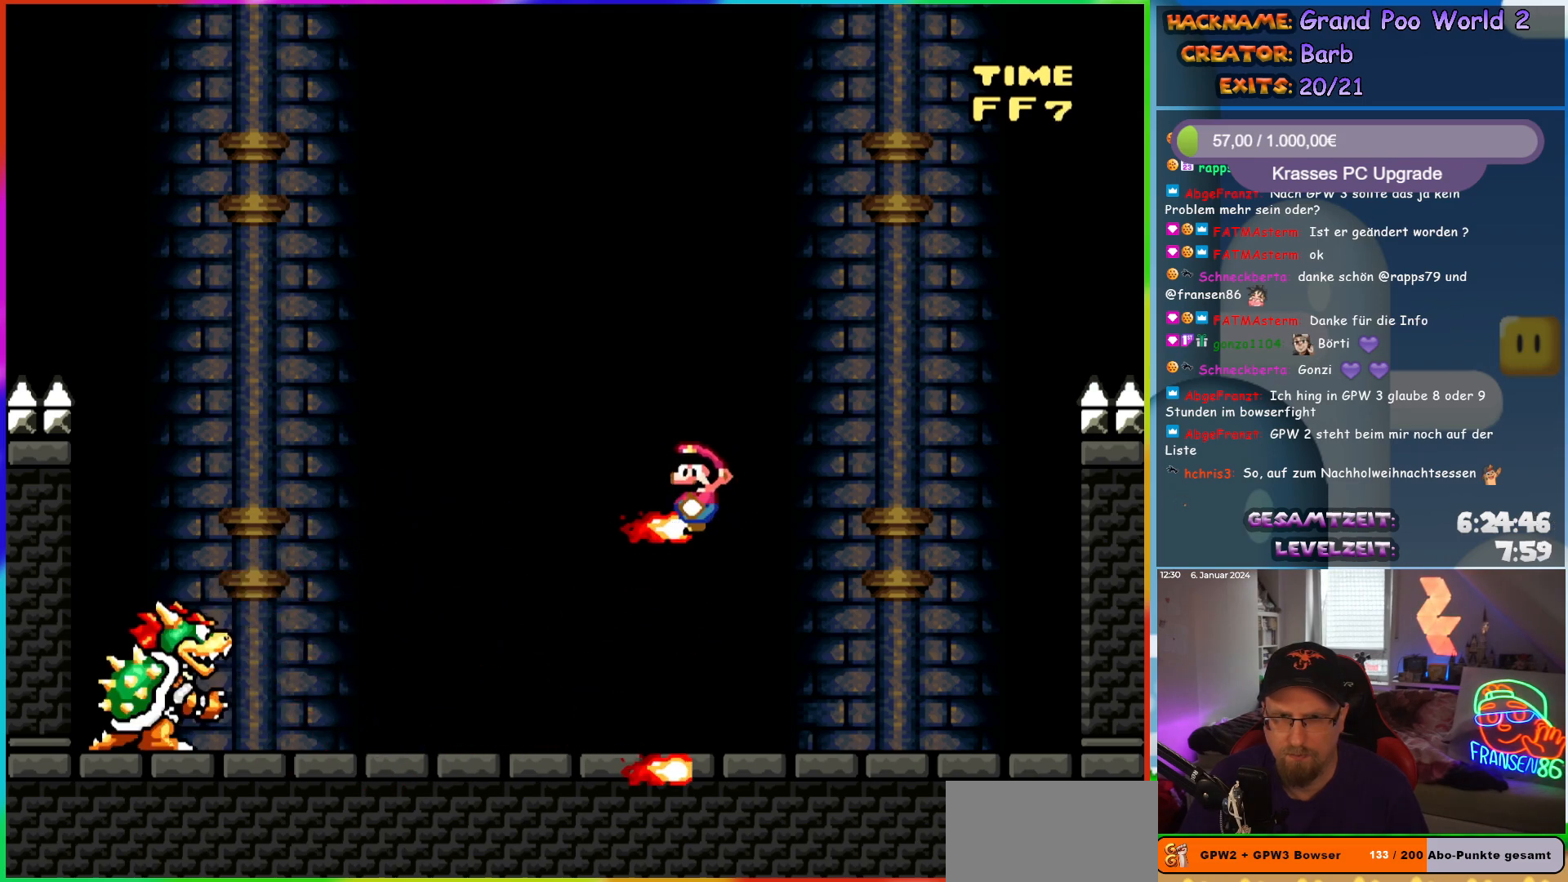
{"buttons": [], "events": [[17, "DPAD_RIGHT", "up"], [67, "X", "up"]]}
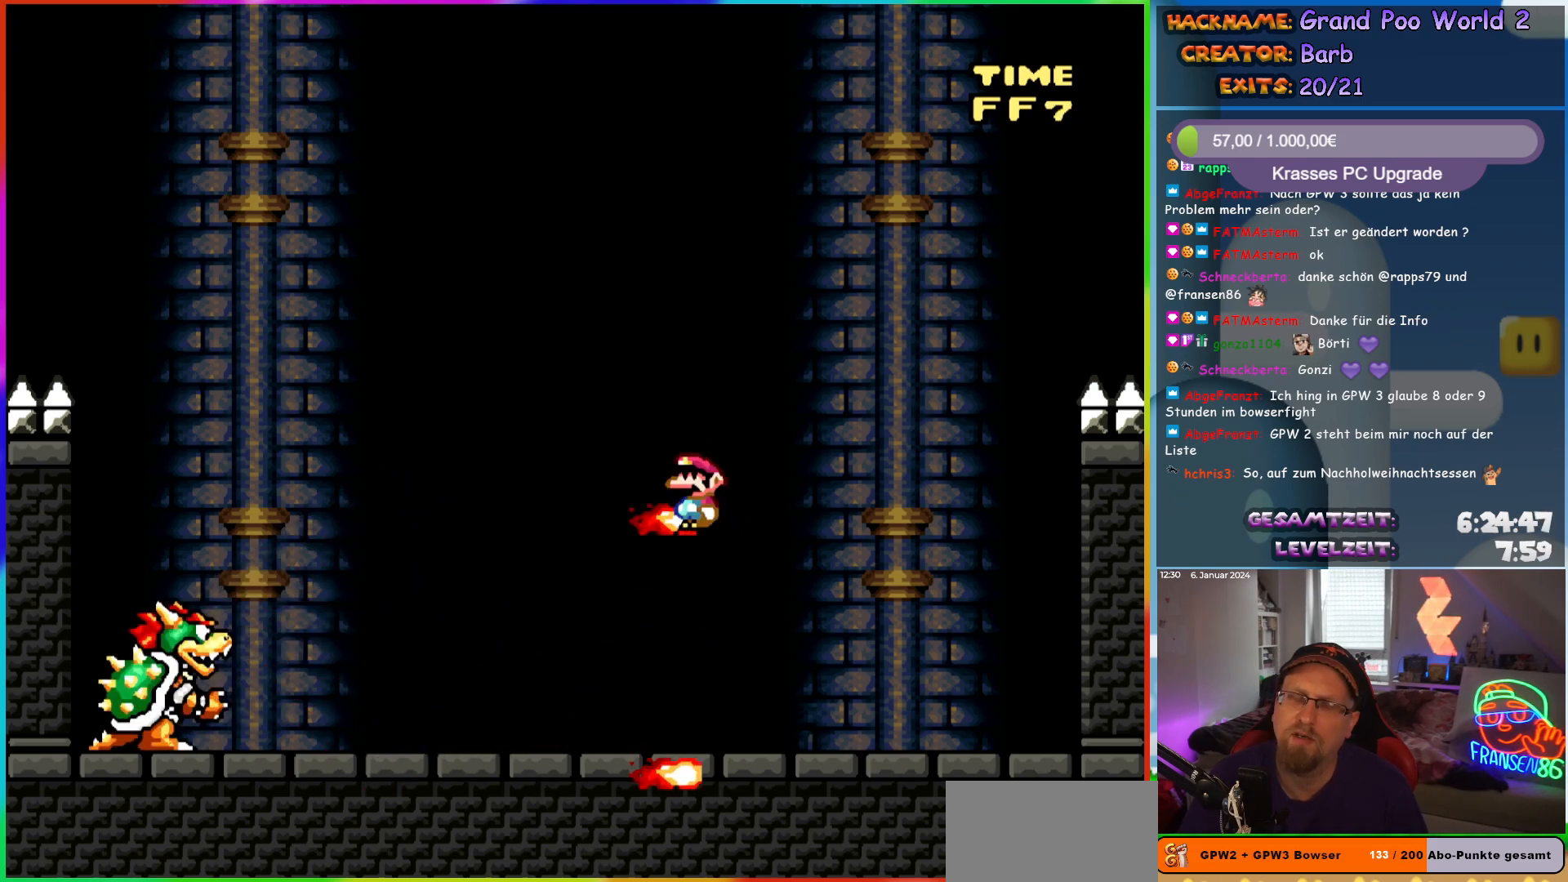
{"buttons": [], "events": []}
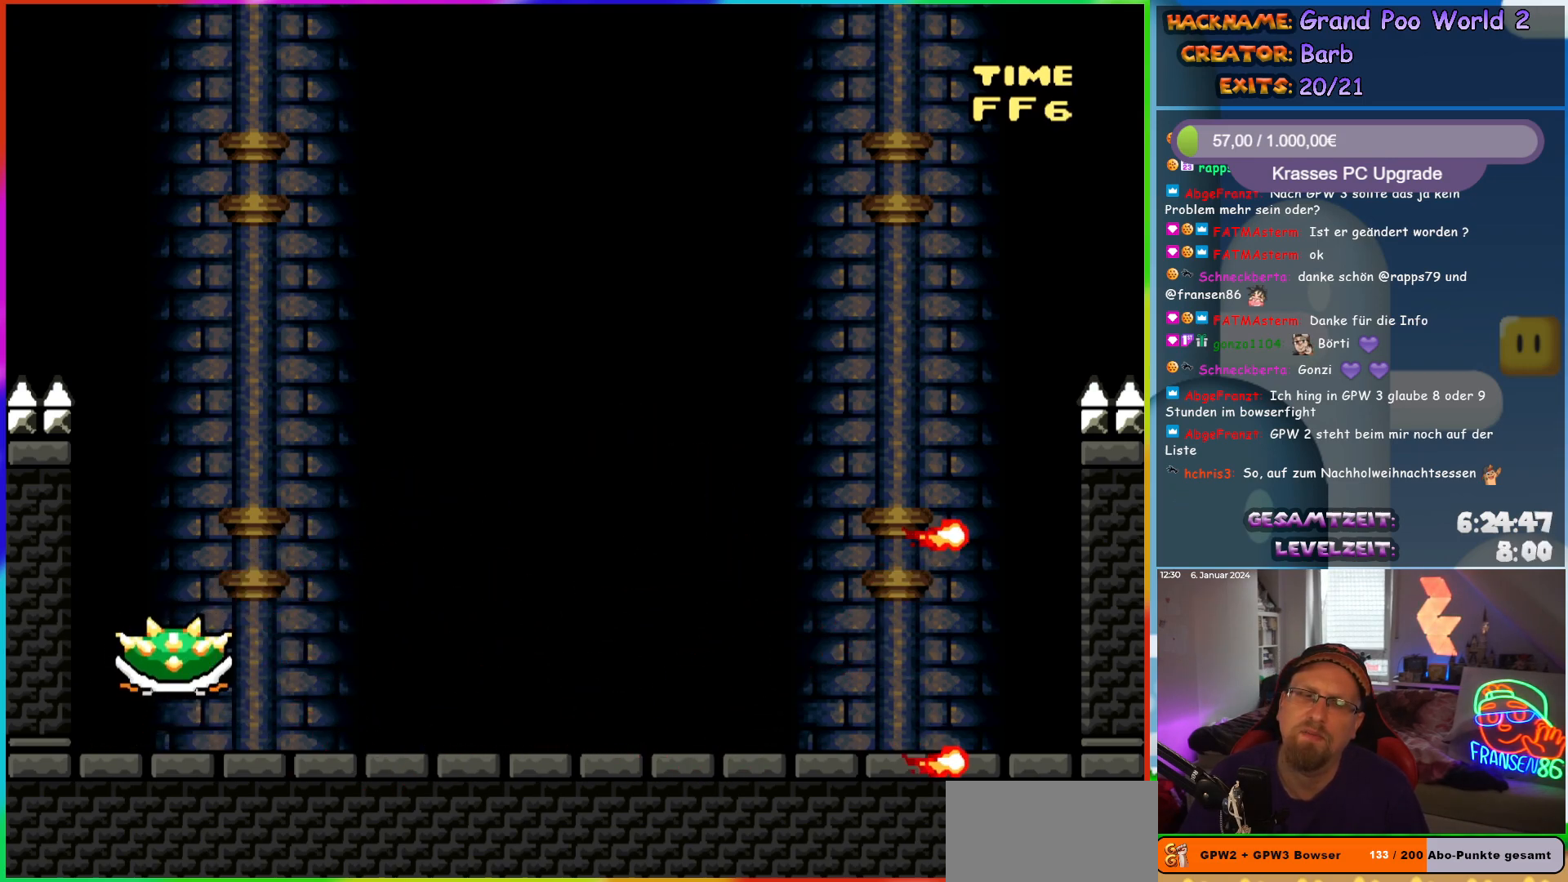
{"buttons": ["B", "Y", "DPAD_LEFT"], "events": [[300, "Y", "down"], [317, "B", "down"], [317, "DPAD_LEFT", "down"]]}
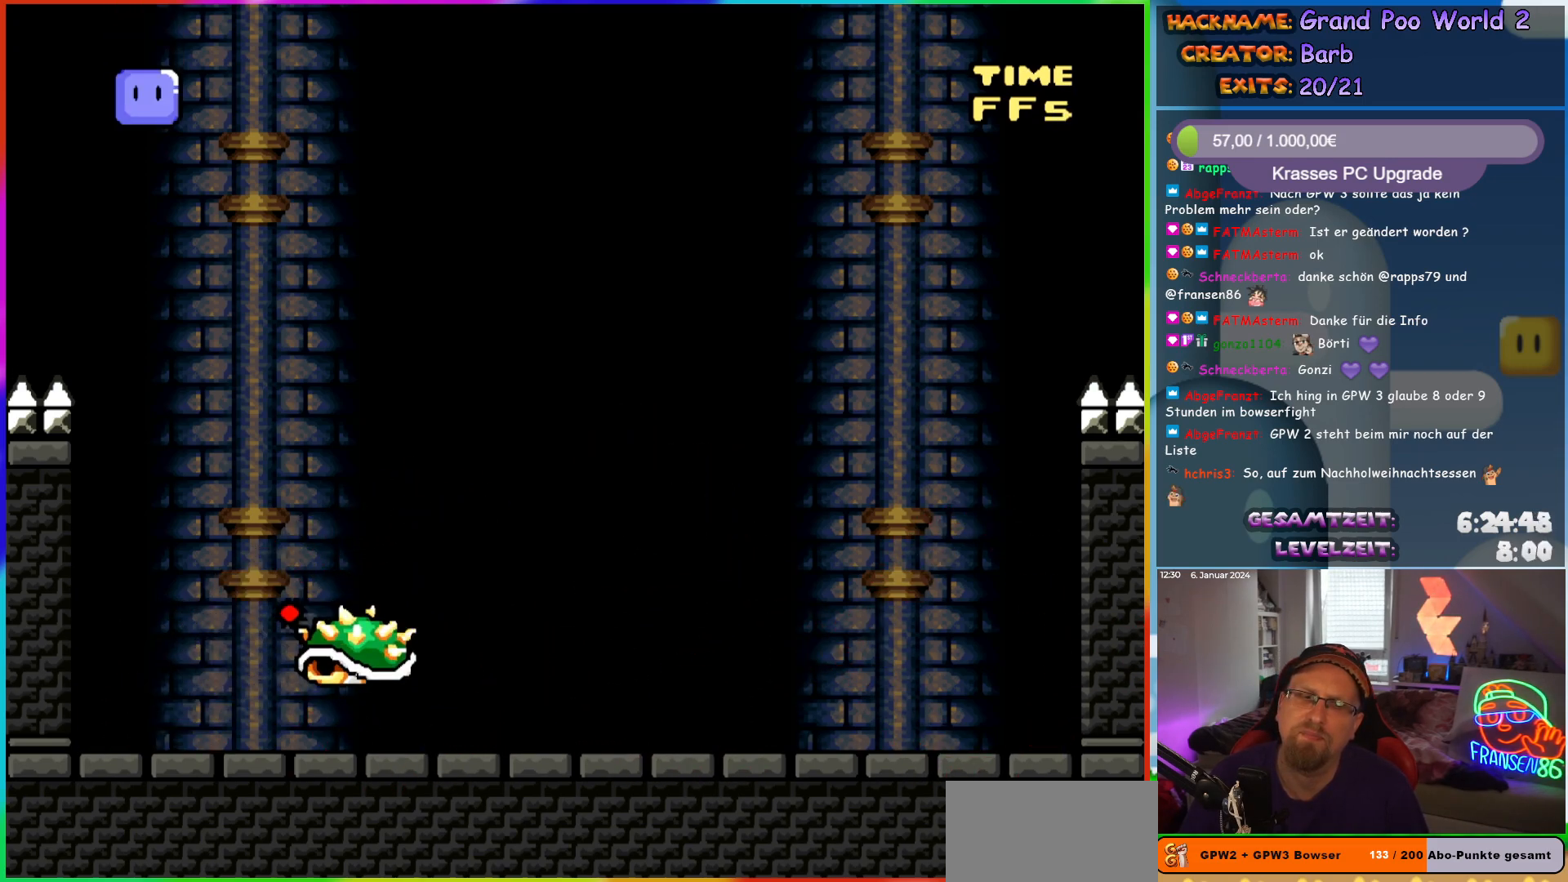
{"buttons": ["Y", "DPAD_RIGHT"], "events": [[50, "B", "up"], [450, "DPAD_LEFT", "up"], [467, "DPAD_UP", "down"], [483, "DPAD_UP", "up"], [500, "DPAD_RIGHT", "down"]]}
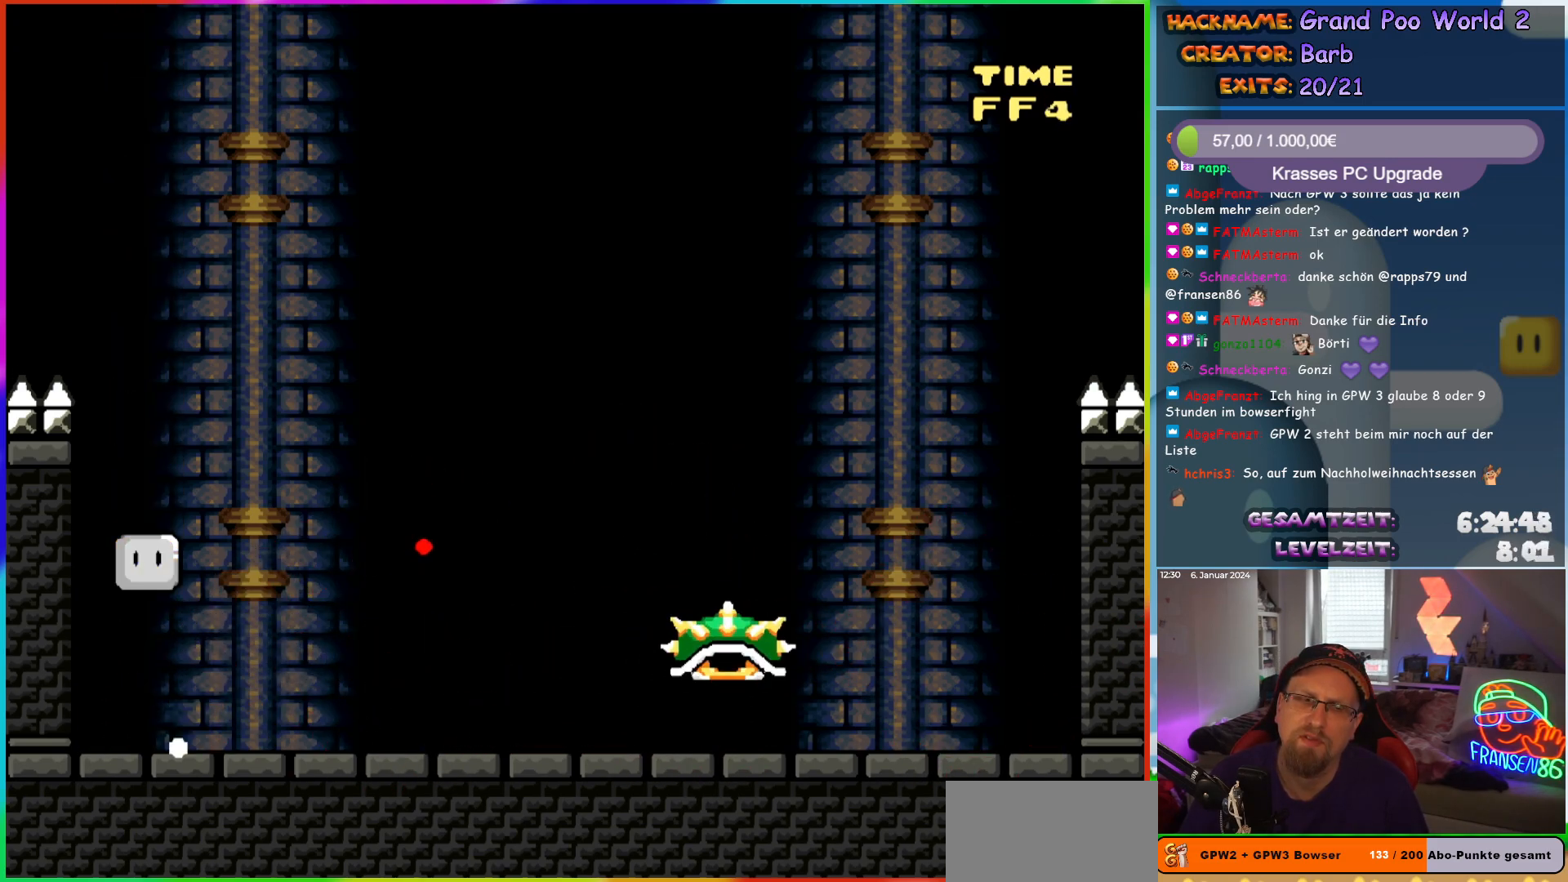
{"buttons": ["Y"], "events": [[117, "DPAD_RIGHT", "up"]]}
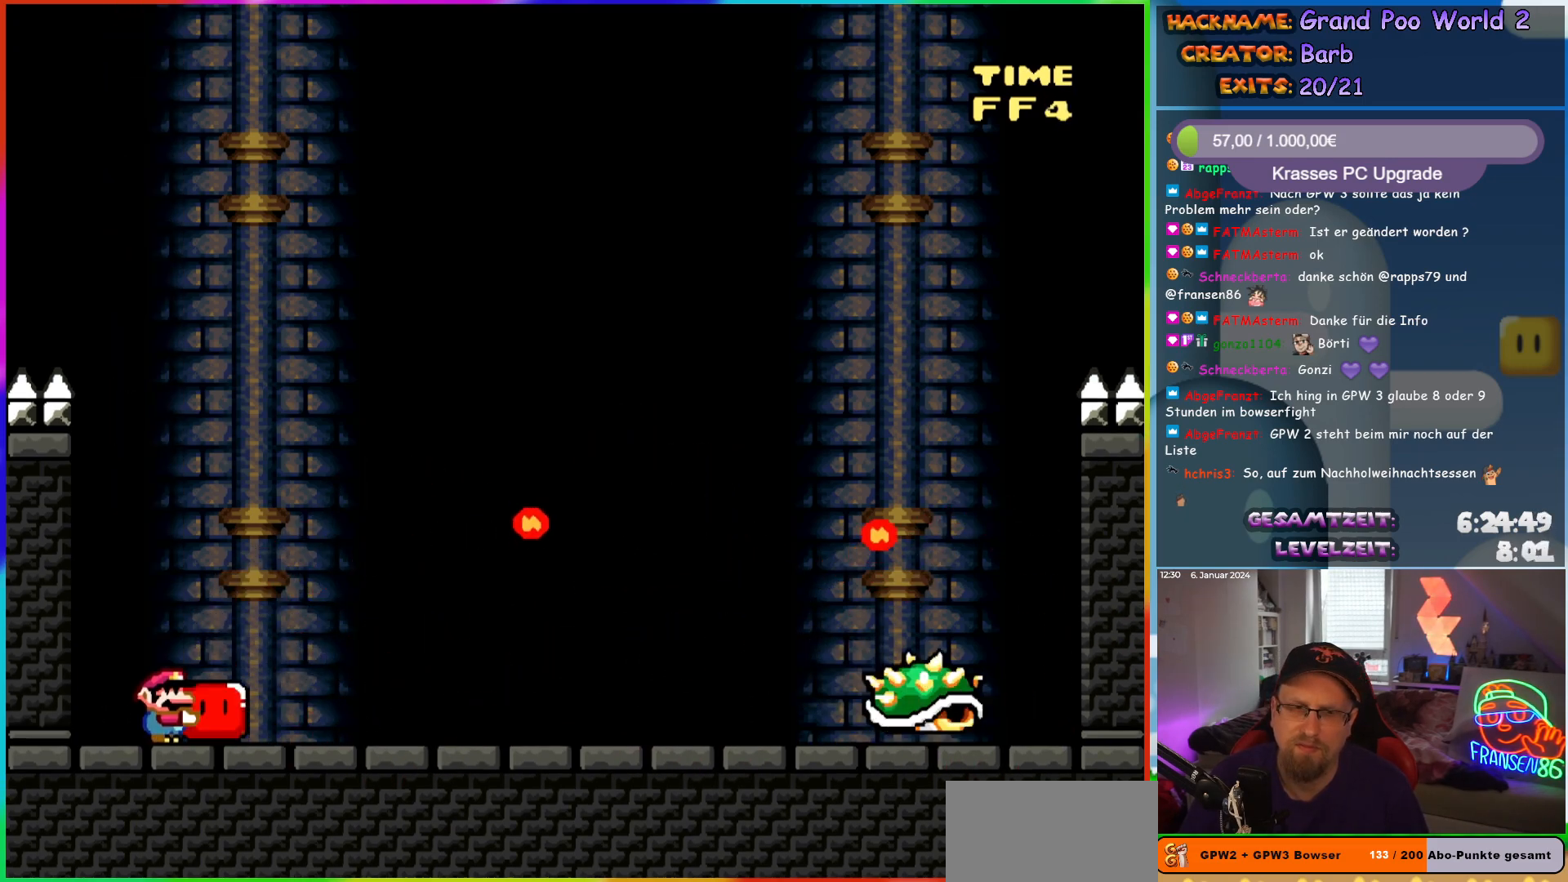
{"buttons": ["Y"], "events": []}
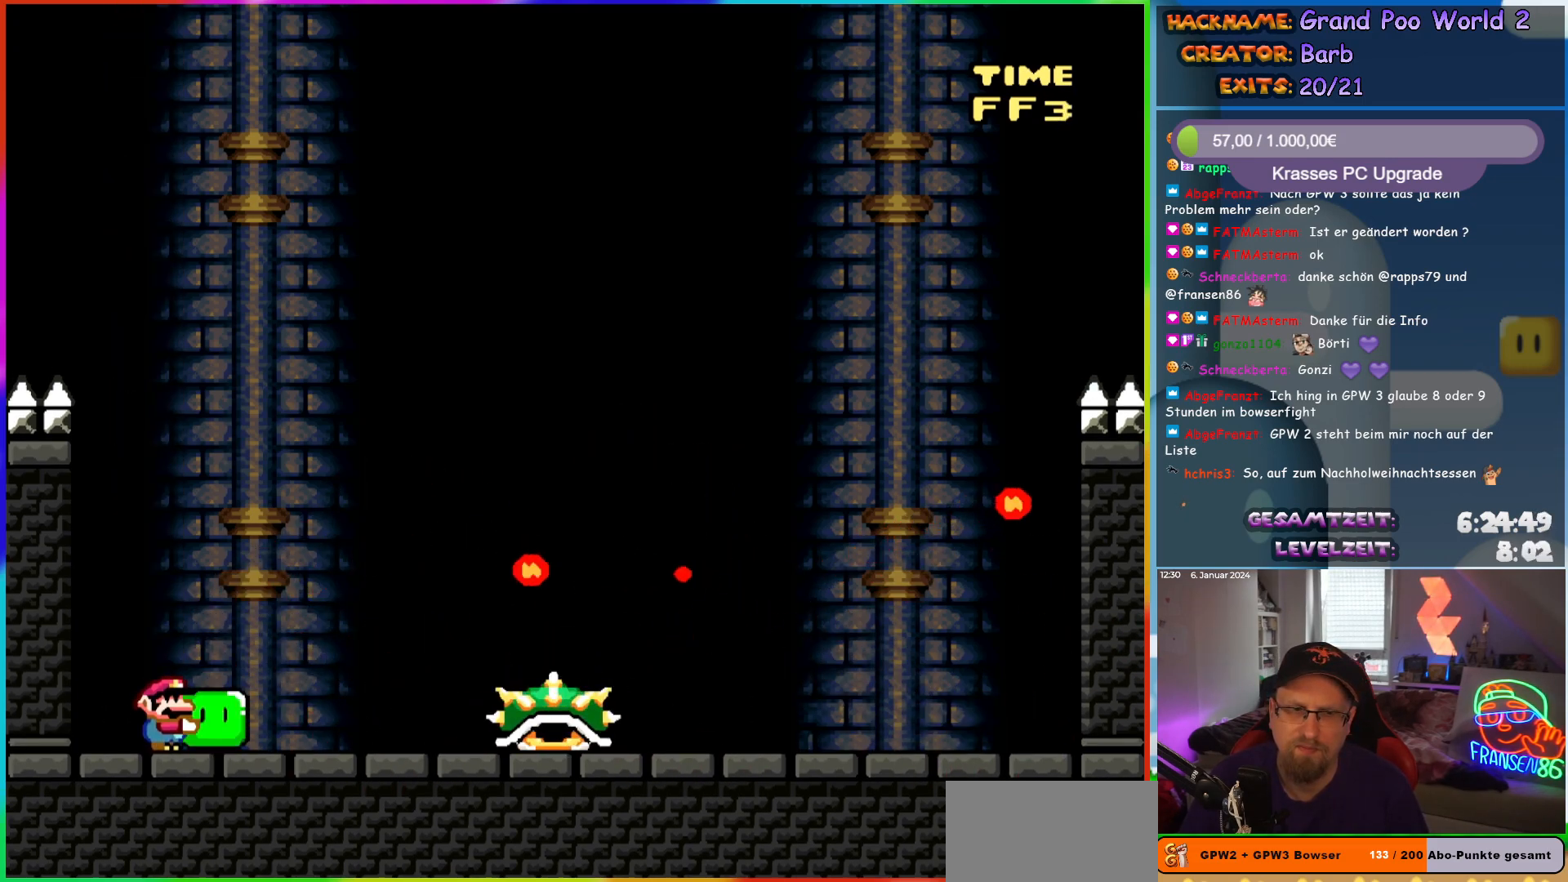
{"buttons": ["B", "Y"], "events": [[200, "B", "down"]]}
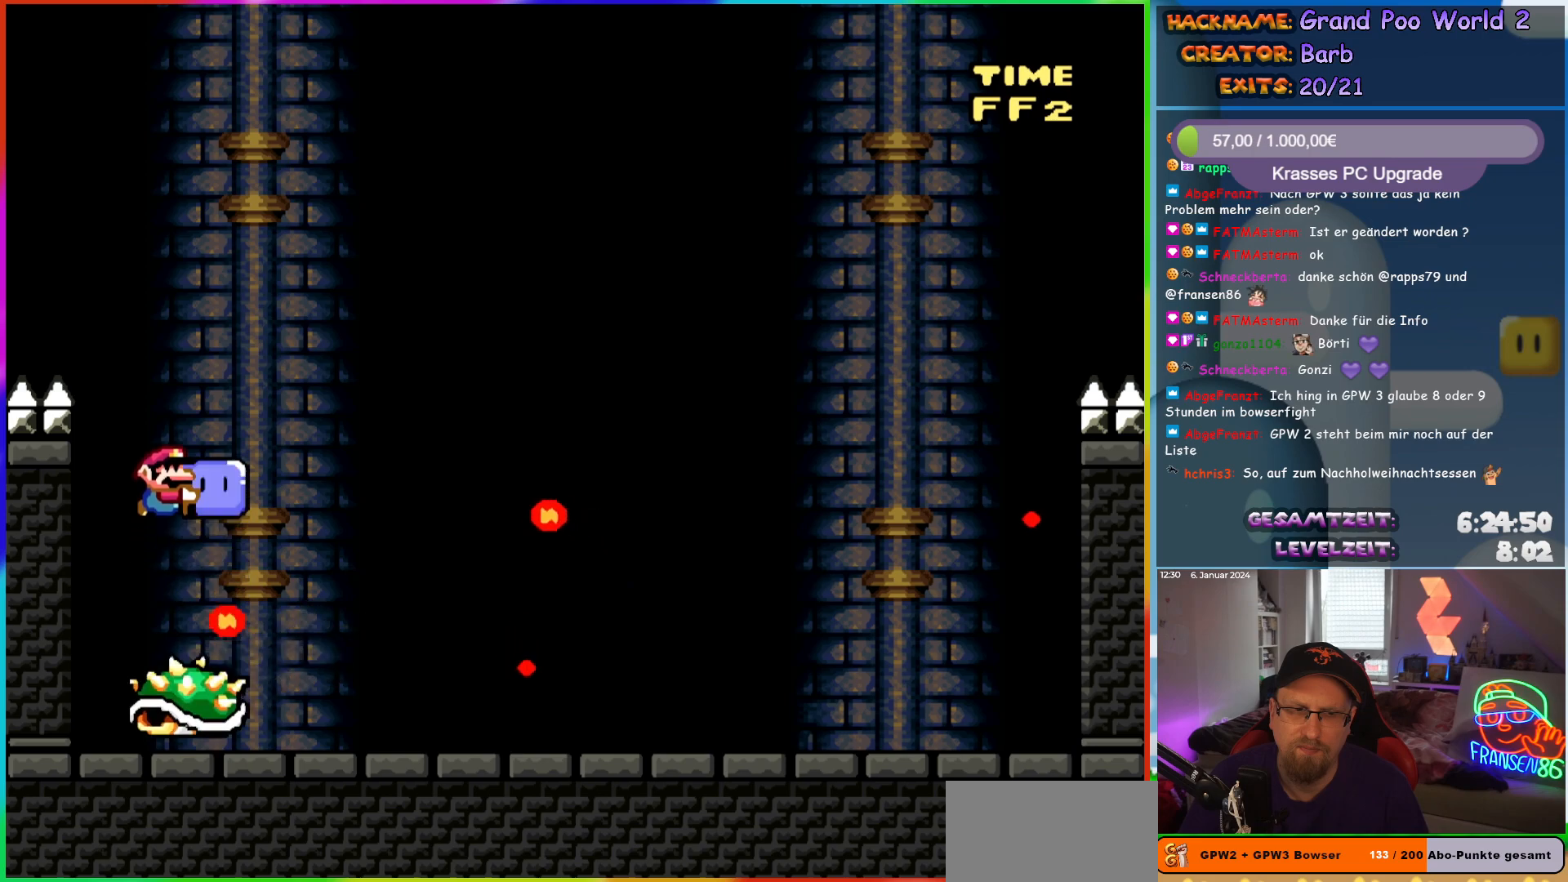
{"buttons": ["B", "Y"], "events": []}
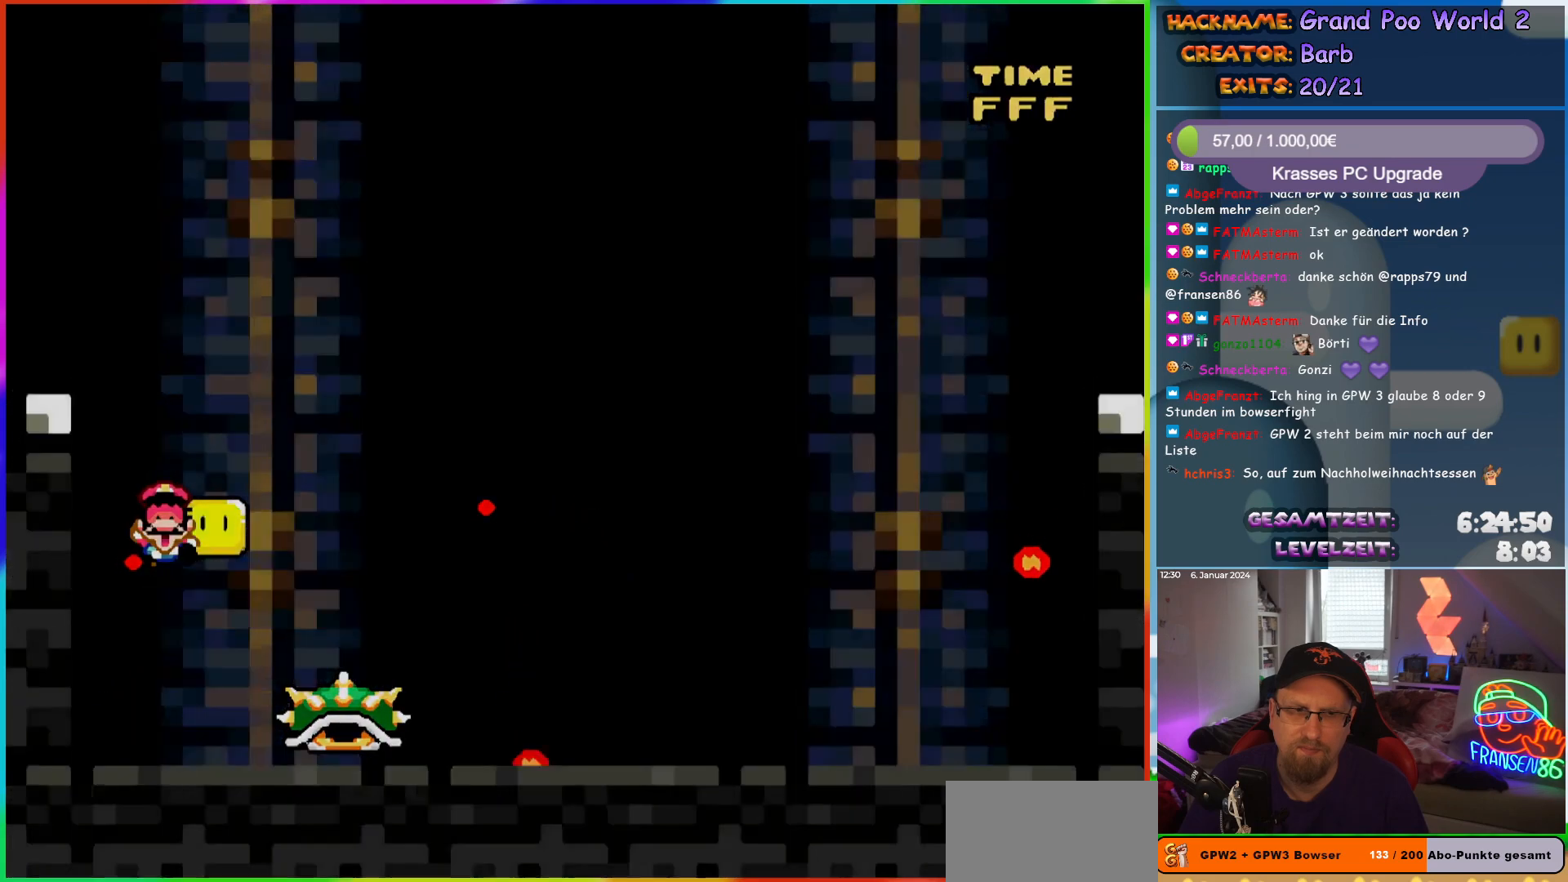
{"buttons": [], "events": [[83, "B", "up"], [183, "Y", "up"]]}
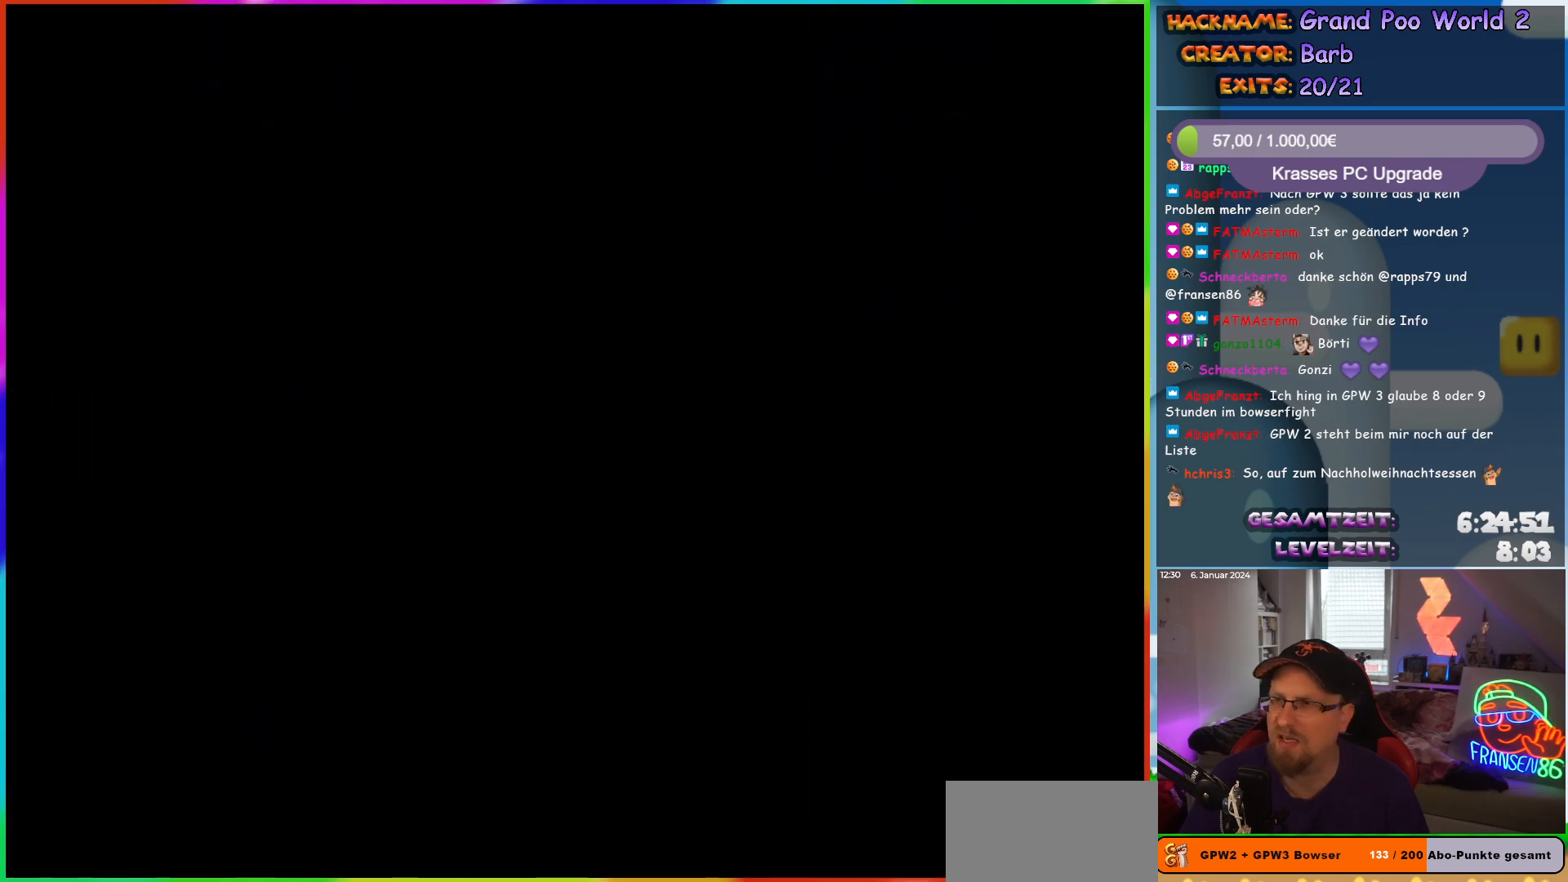
{"buttons": [], "events": []}
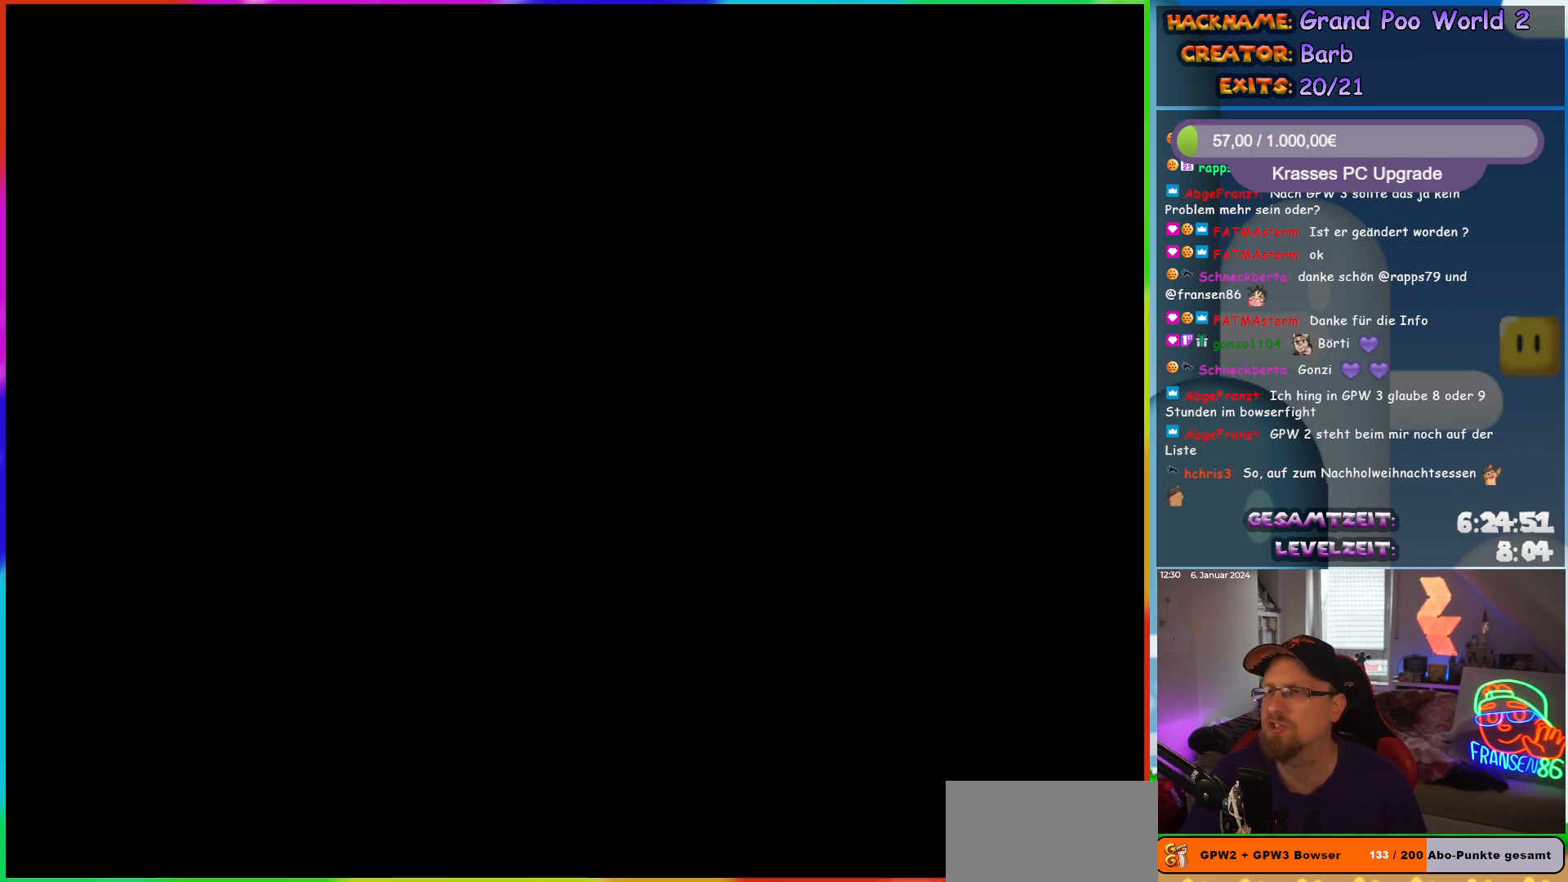
{"buttons": [], "events": [[100, "B", "down"], [167, "B", "up"]]}
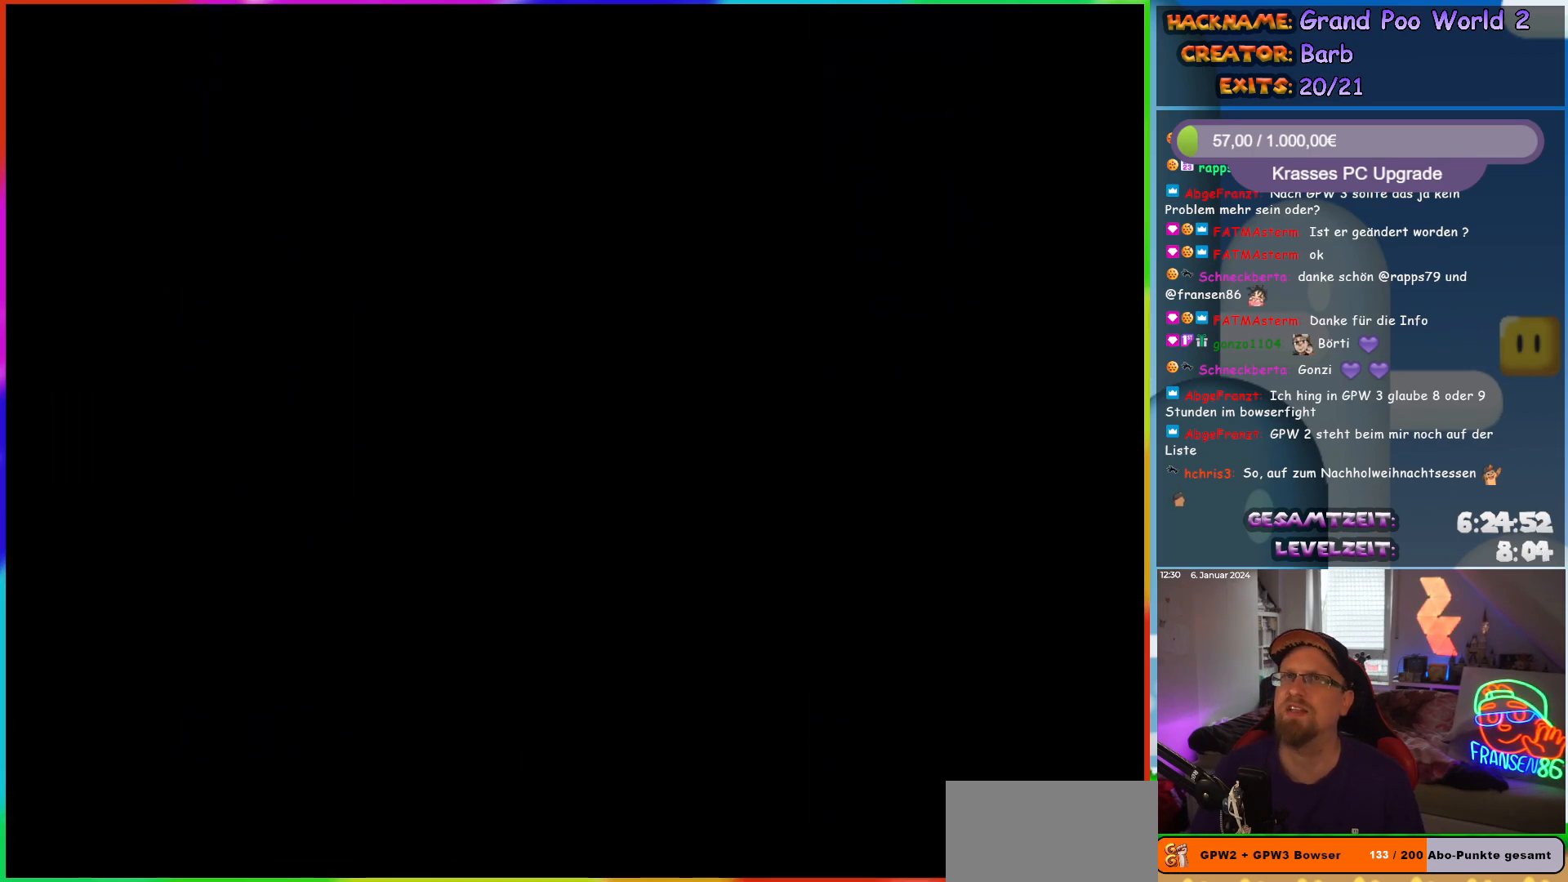
{"buttons": ["DPAD_RIGHT"], "events": [[200, "DPAD_RIGHT", "down"]]}
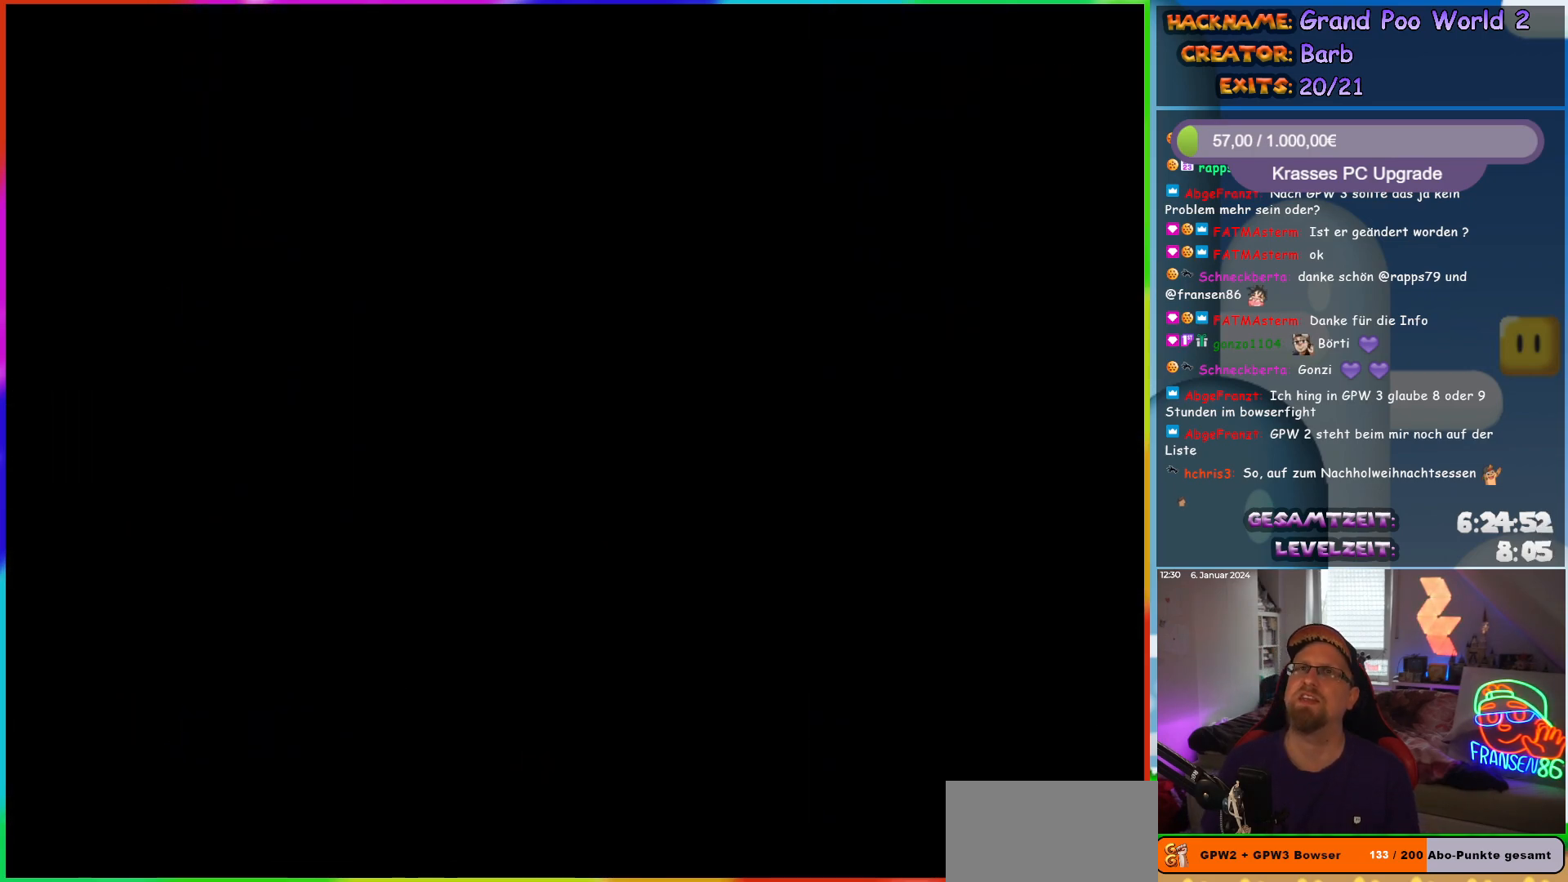
{"buttons": ["Y", "DPAD_RIGHT"], "events": [[67, "Y", "down"]]}
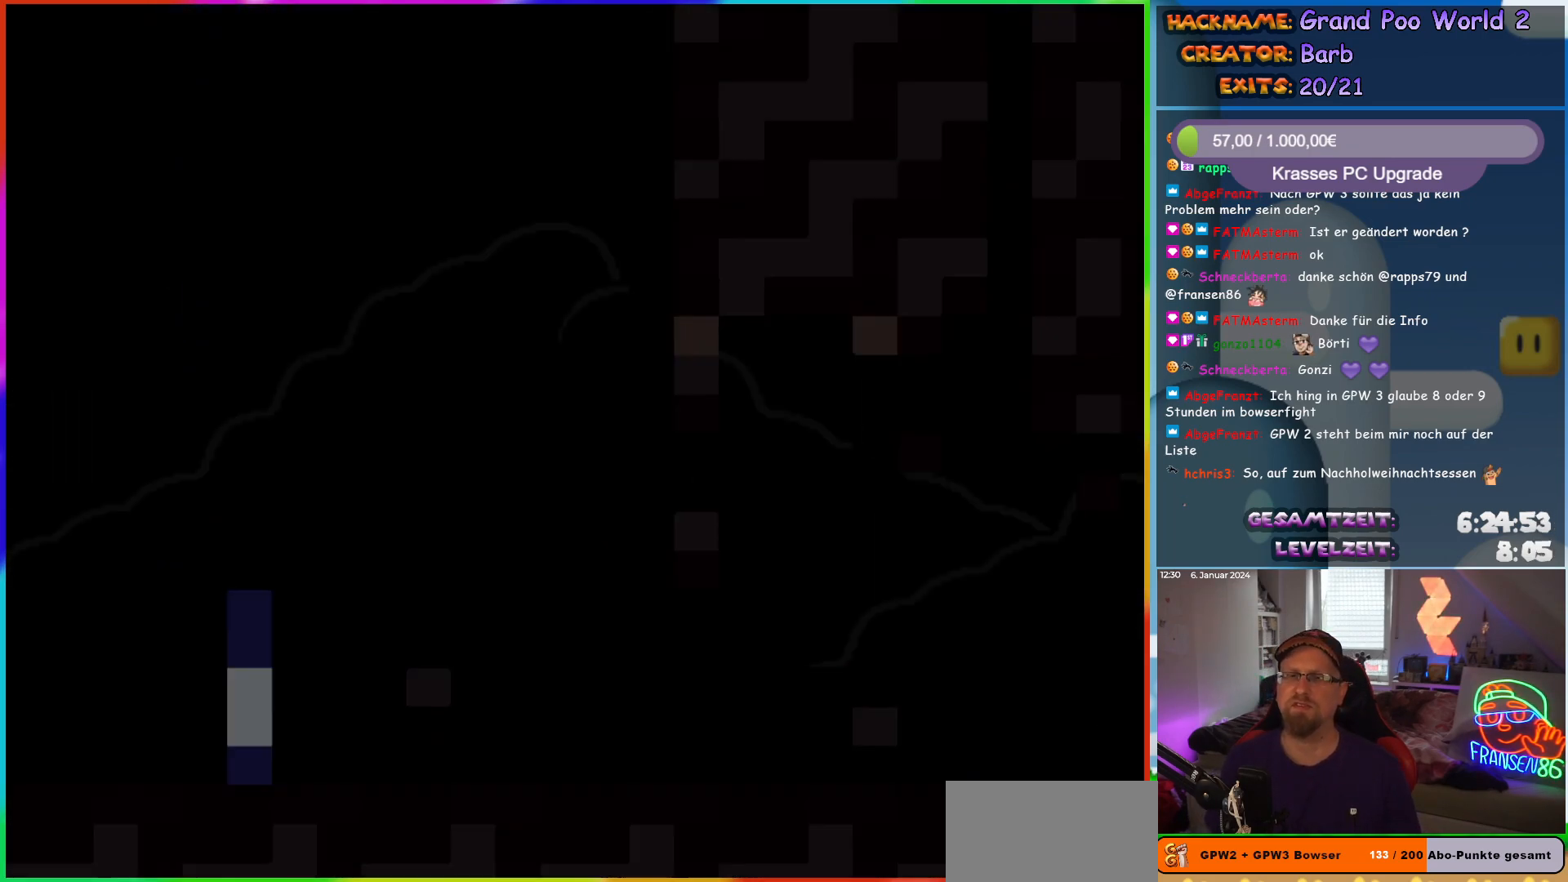
{"buttons": ["Y", "DPAD_RIGHT"], "events": []}
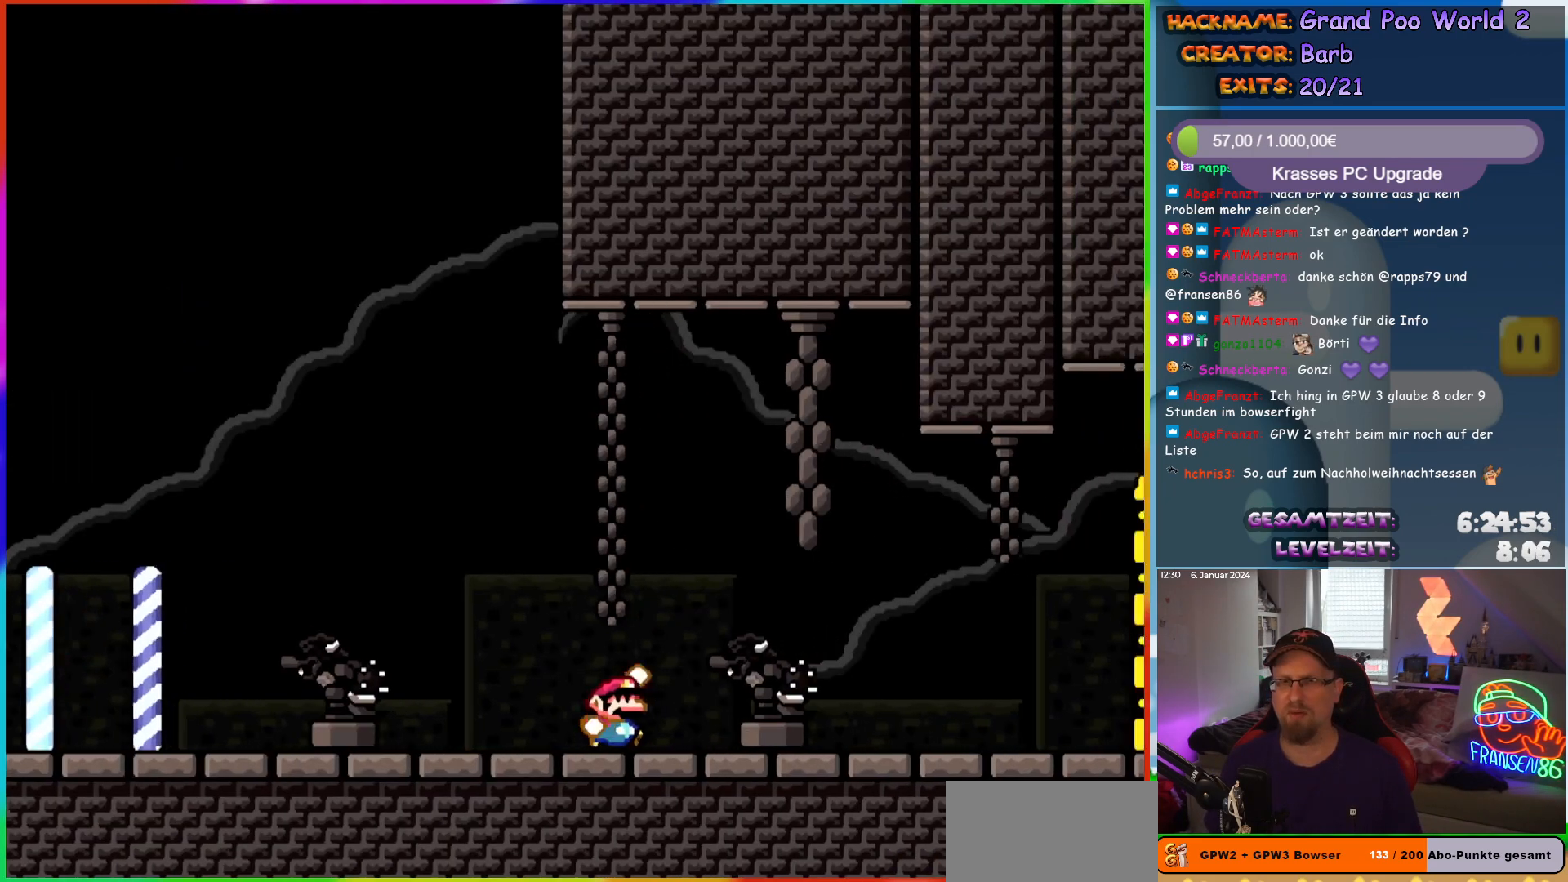
{"buttons": ["B", "Y"], "events": [[33, "B", "down"], [333, "DPAD_RIGHT", "up"], [333, "DPAD_UP", "down"], [383, "B", "up"], [467, "DPAD_UP", "up"], [500, "B", "down"]]}
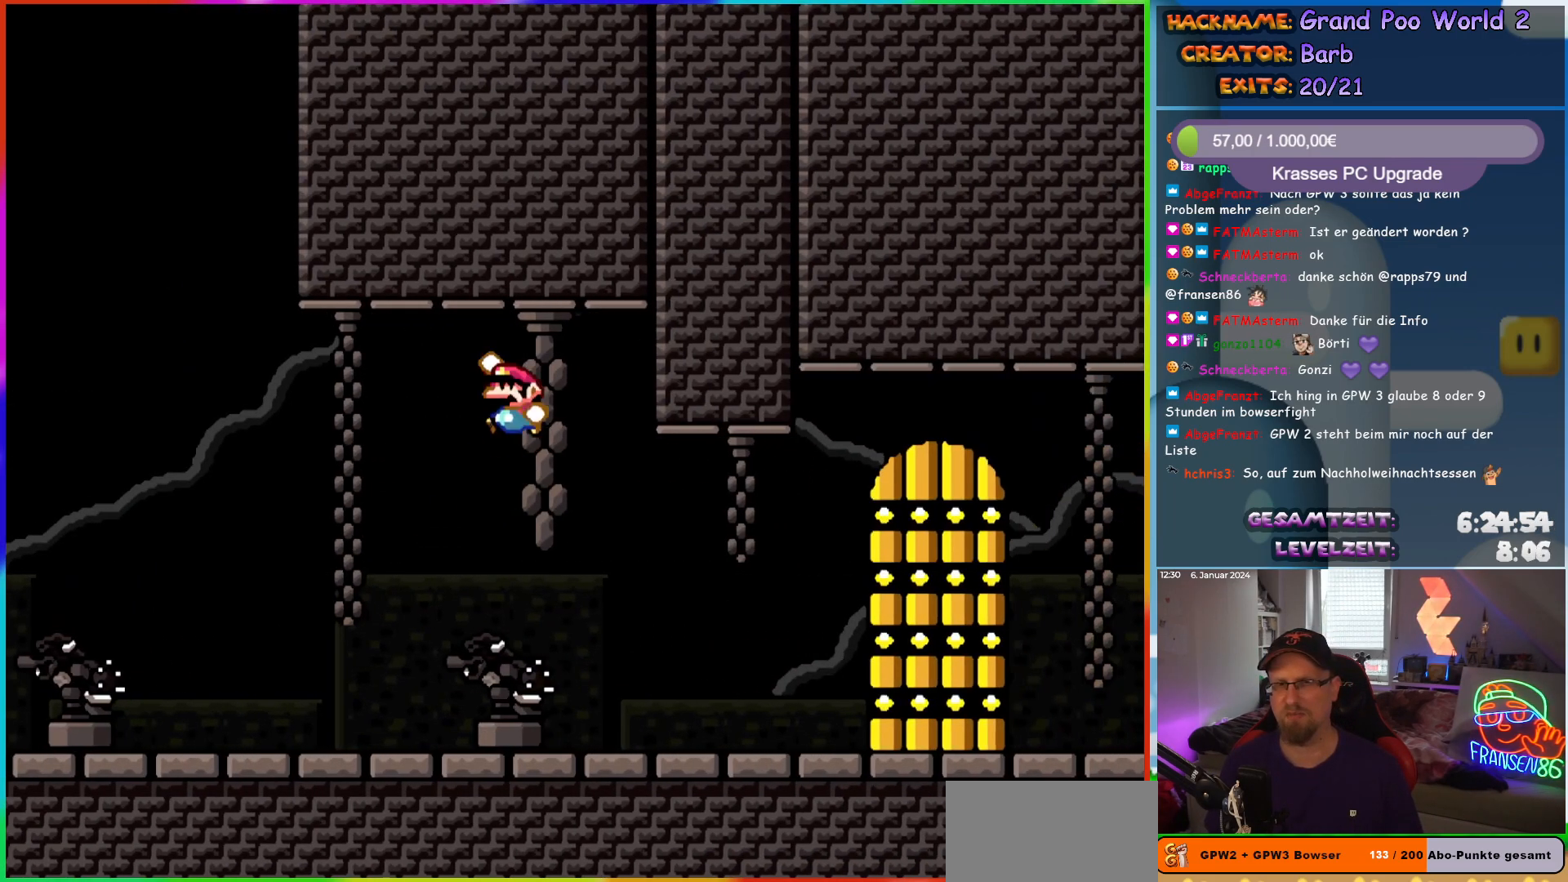
{"buttons": [], "events": [[400, "B", "up"], [500, "Y", "up"]]}